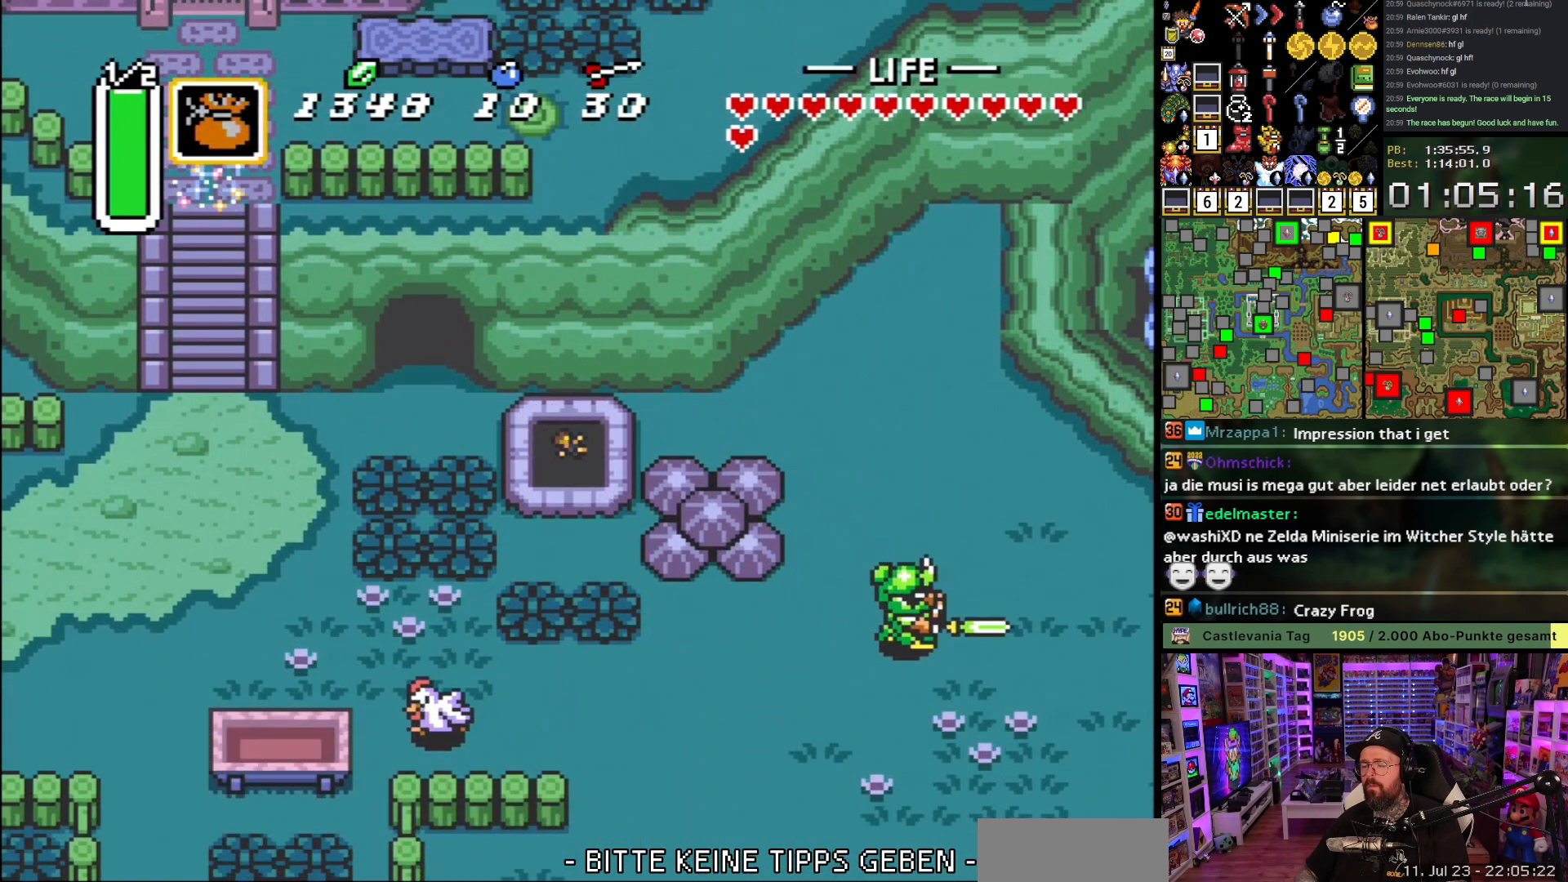
Gameplay with a controller (Nintendo layout); each line is a JSON object with the inputs held at the frame after it. "events" lists button and stick changes between this image and that frame as [ms after this image, input, new state], when the widget could be followed in between. Not read: L3 R3.
{"buttons": [], "events": []}
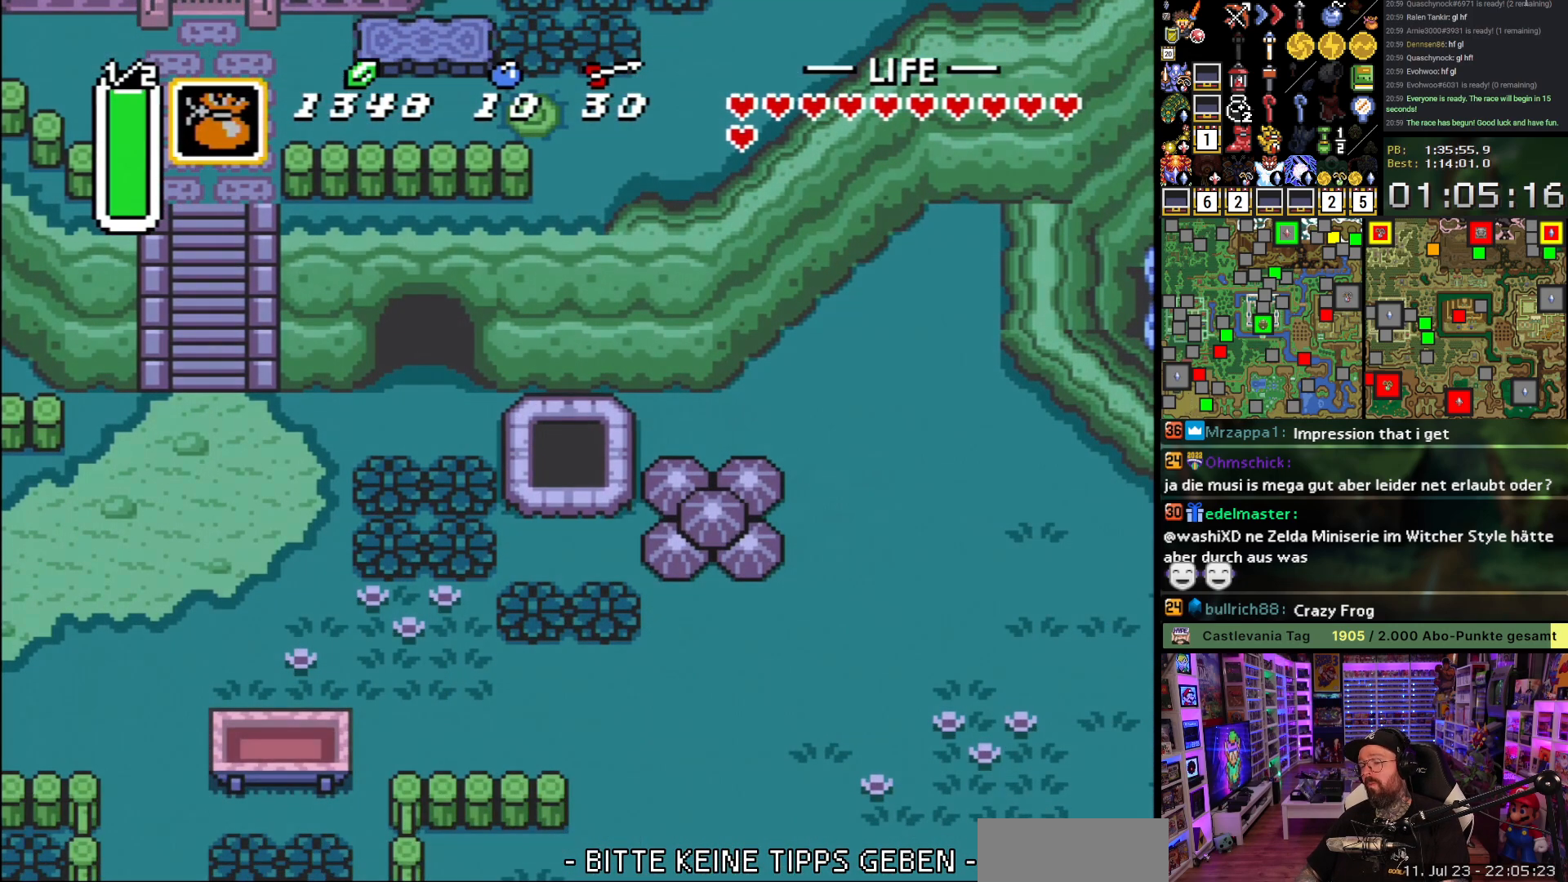
{"buttons": [], "events": []}
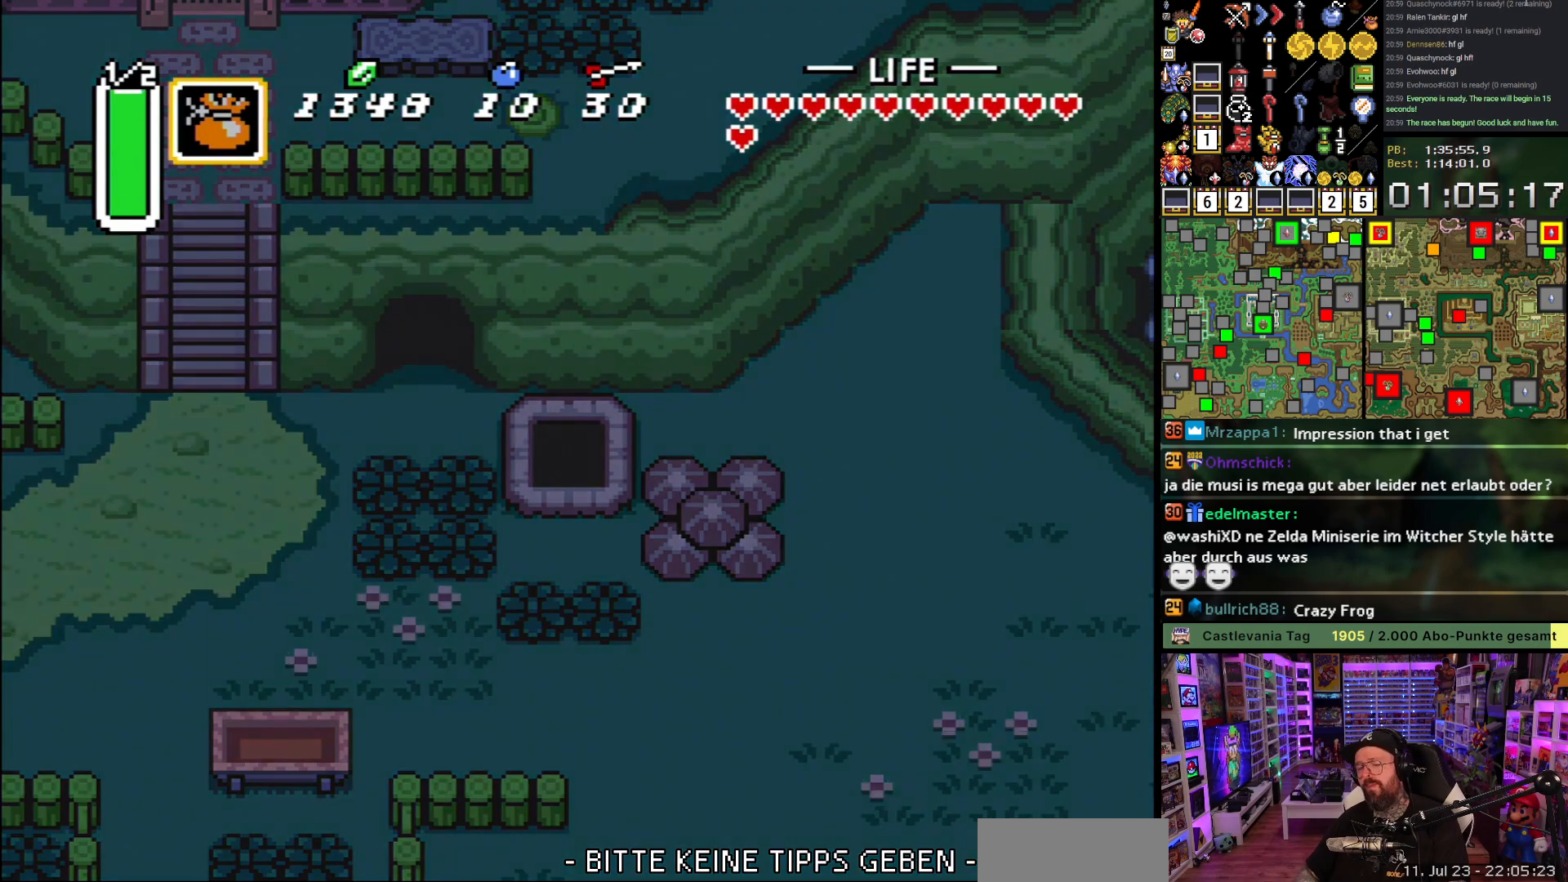
{"buttons": [], "events": []}
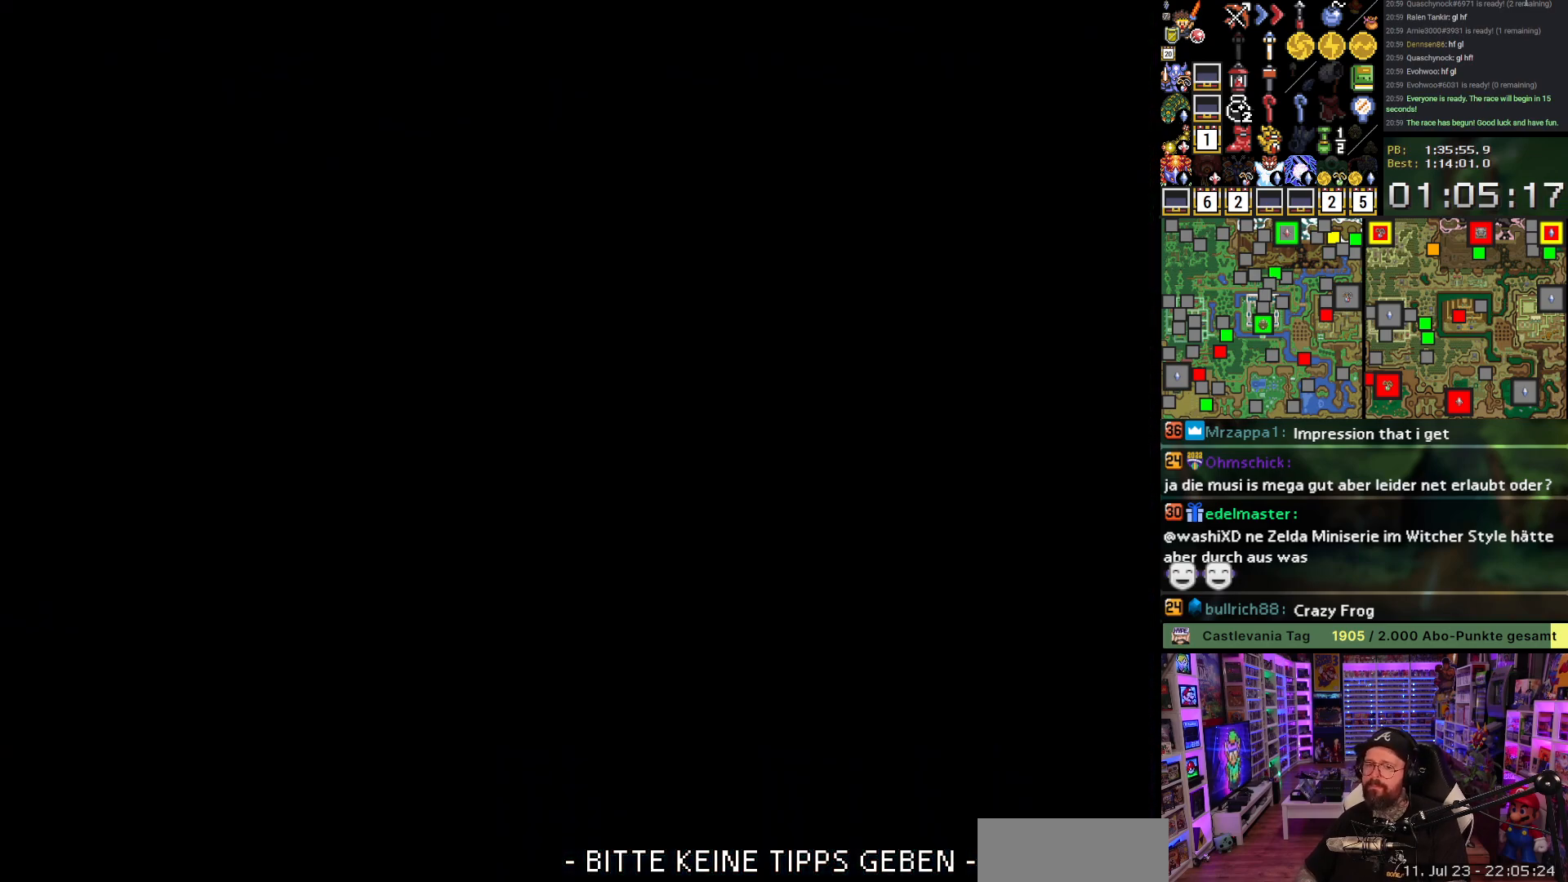
{"buttons": [], "events": [[217, "A", "down"], [267, "A", "up"], [383, "A", "down"], [483, "A", "up"]]}
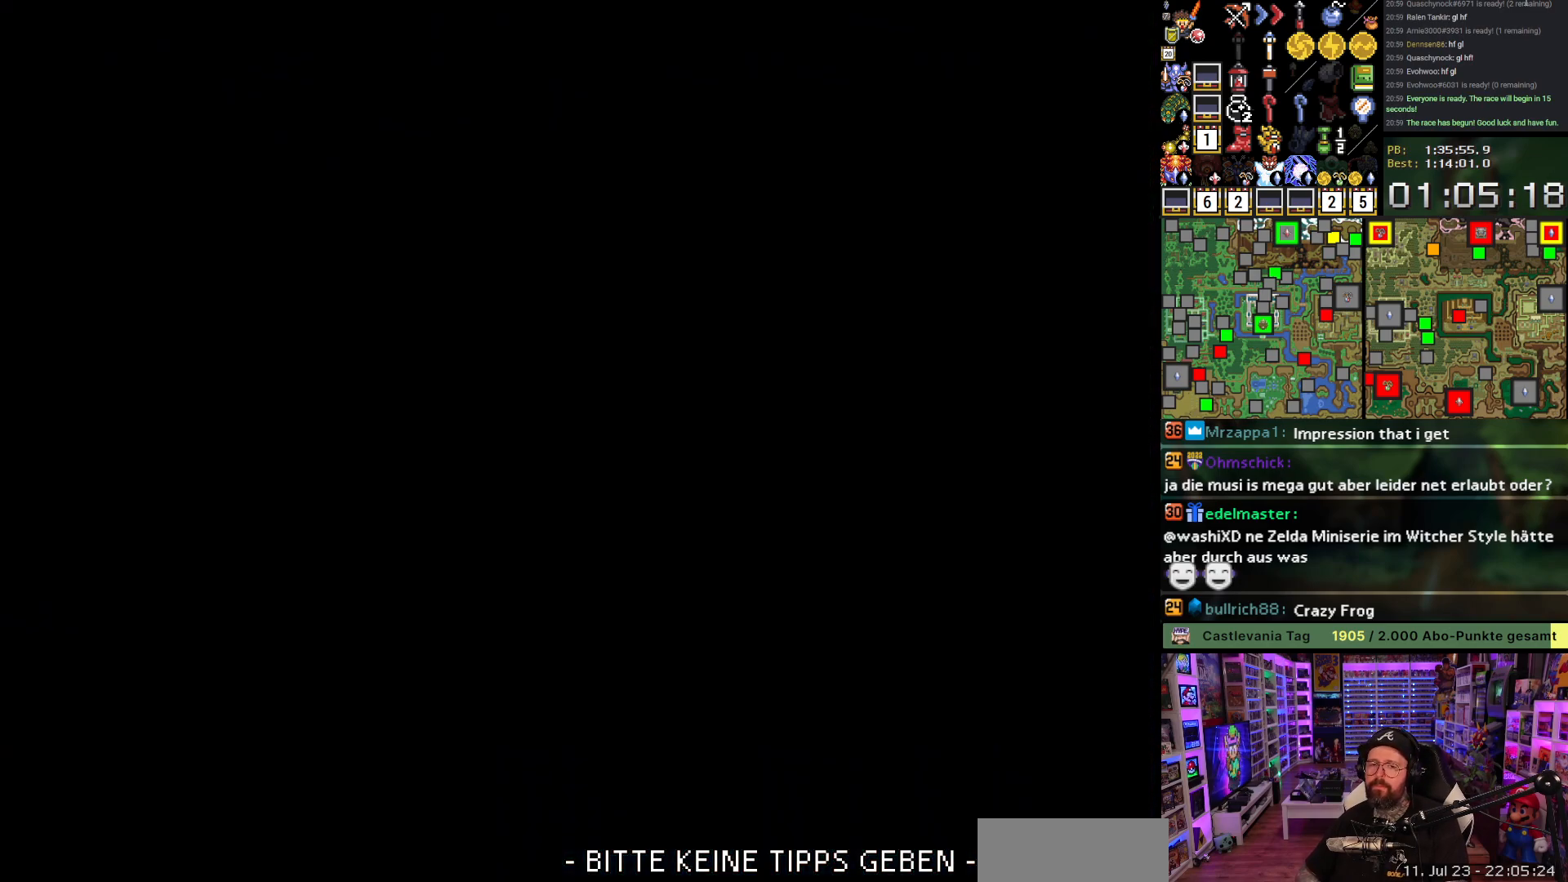
{"buttons": ["A"], "events": [[67, "A", "down"], [167, "A", "up"], [267, "A", "down"], [350, "A", "up"], [450, "A", "down"]]}
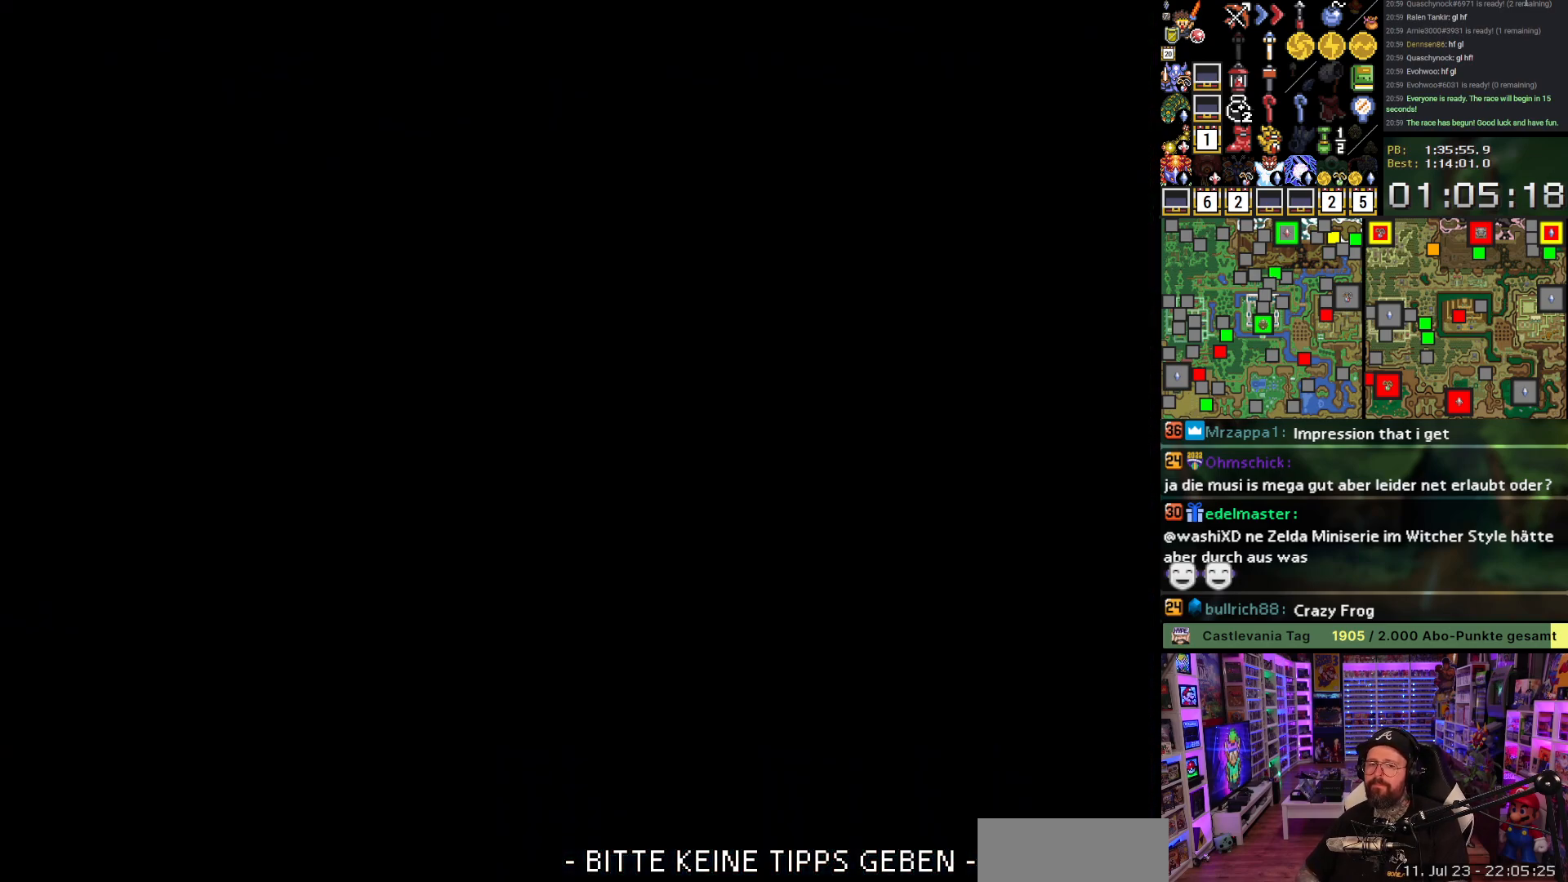
{"buttons": ["DPAD_UP"], "events": [[333, "DPAD_UP", "down"], [433, "A", "up"]]}
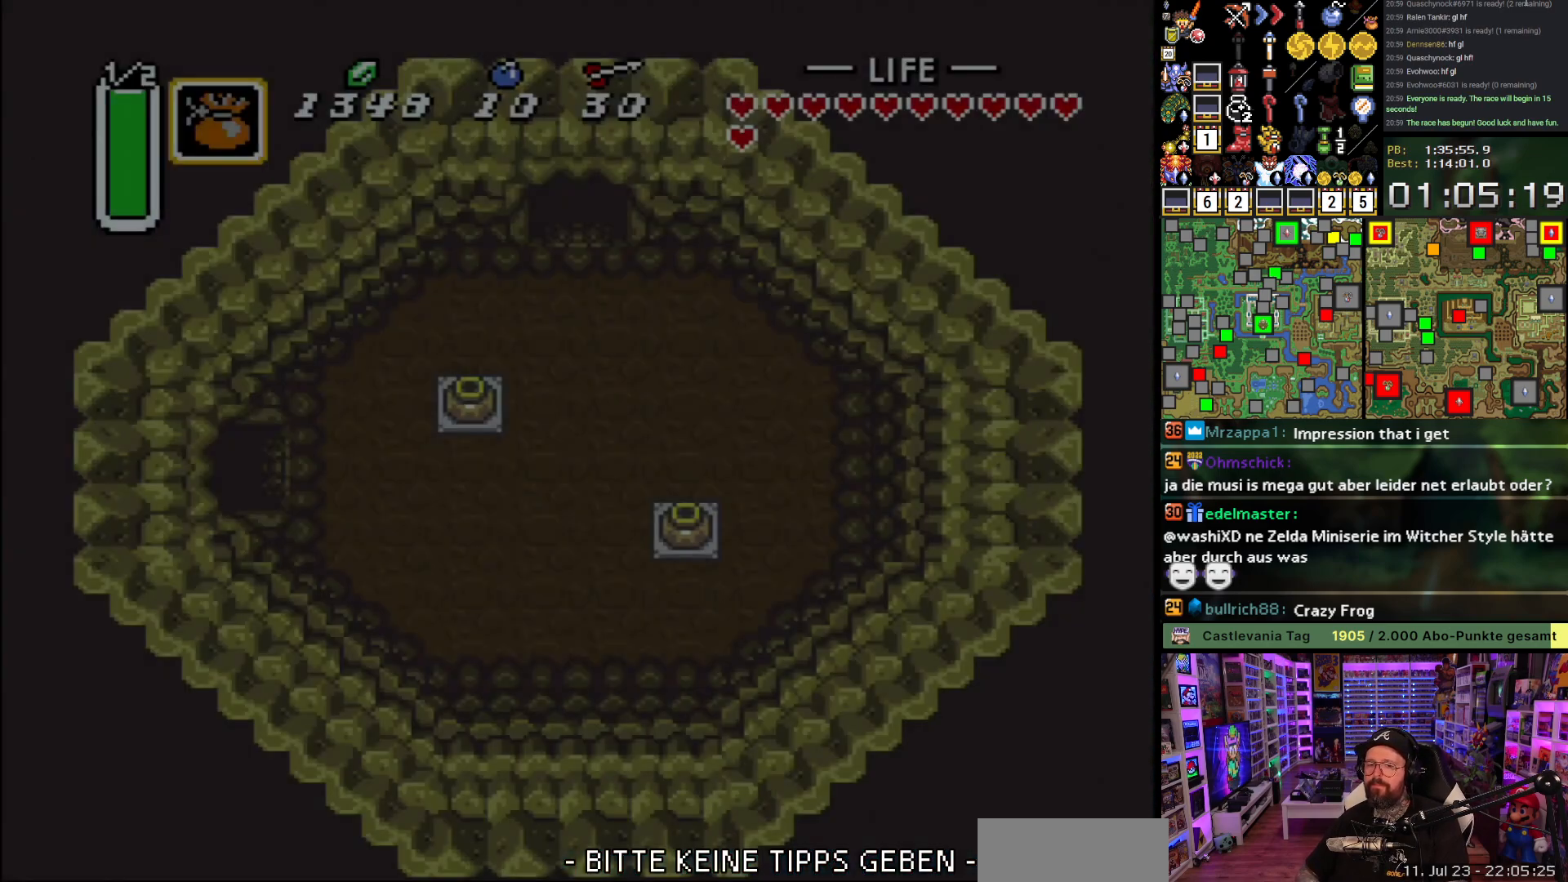
{"buttons": ["DPAD_UP"], "events": [[50, "A", "down"], [117, "A", "up"], [200, "A", "down"], [333, "A", "up"]]}
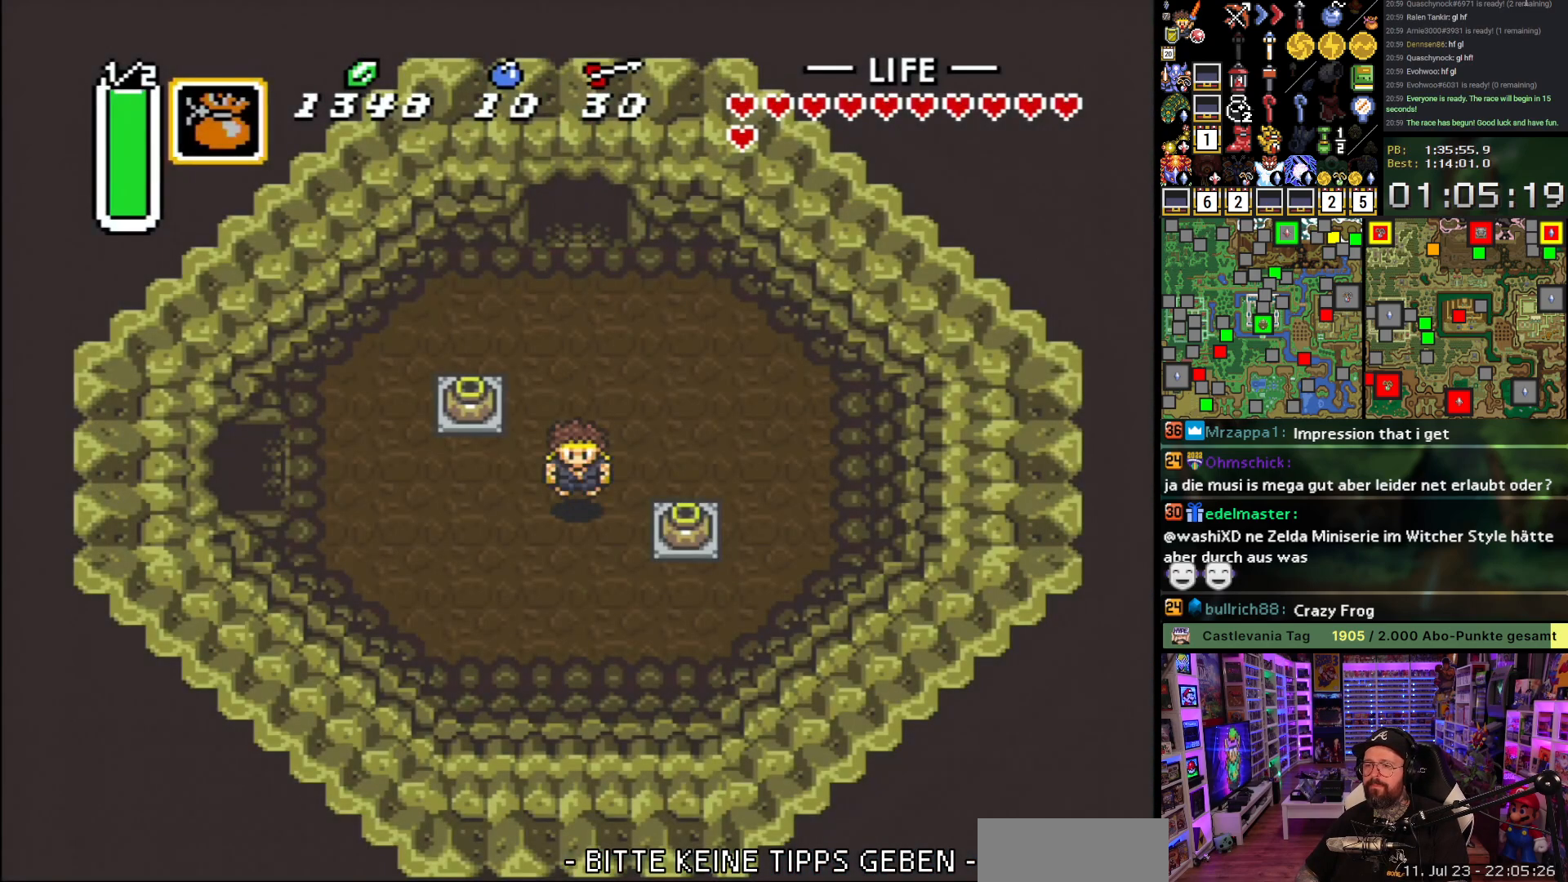
{"buttons": ["A"], "events": [[67, "A", "down"], [283, "DPAD_UP", "up"]]}
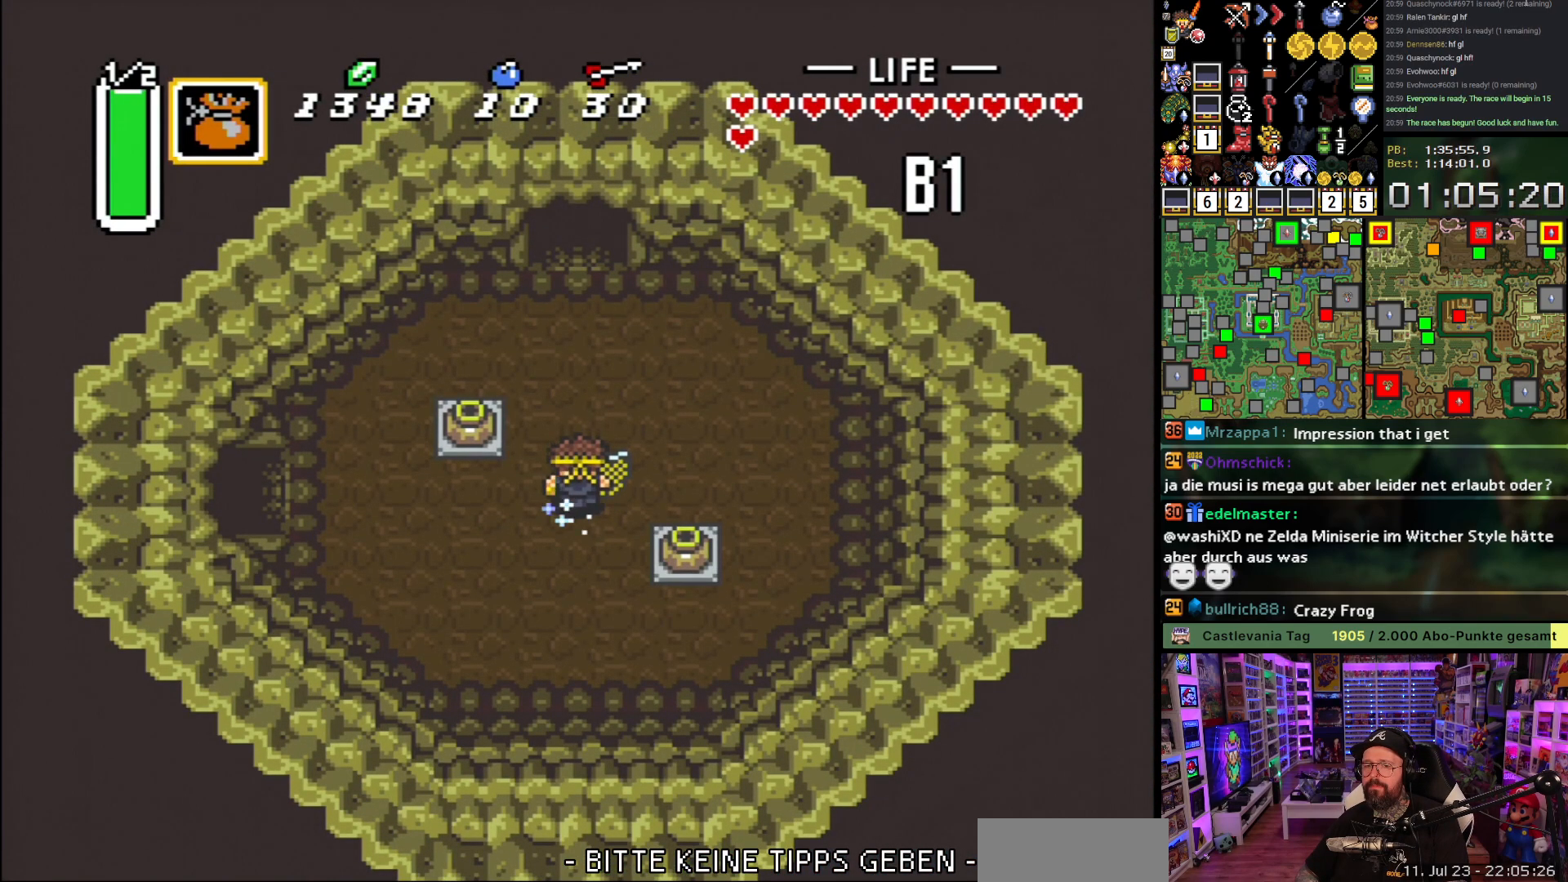
{"buttons": ["A"], "events": []}
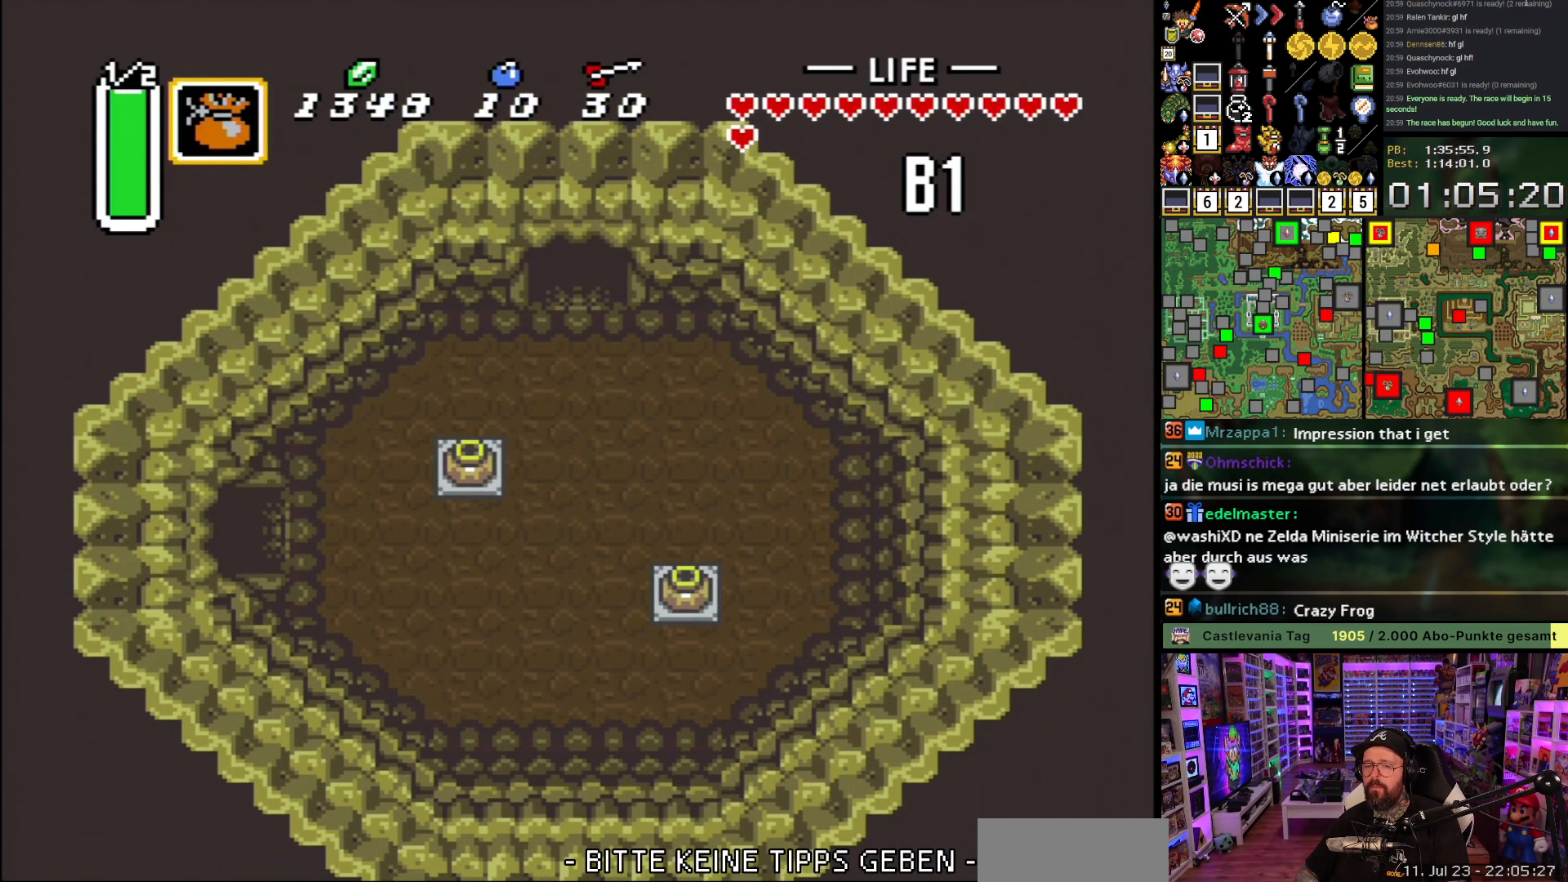
{"buttons": [], "events": [[67, "A", "up"], [150, "A", "down"], [283, "A", "up"], [367, "A", "down"], [483, "A", "up"]]}
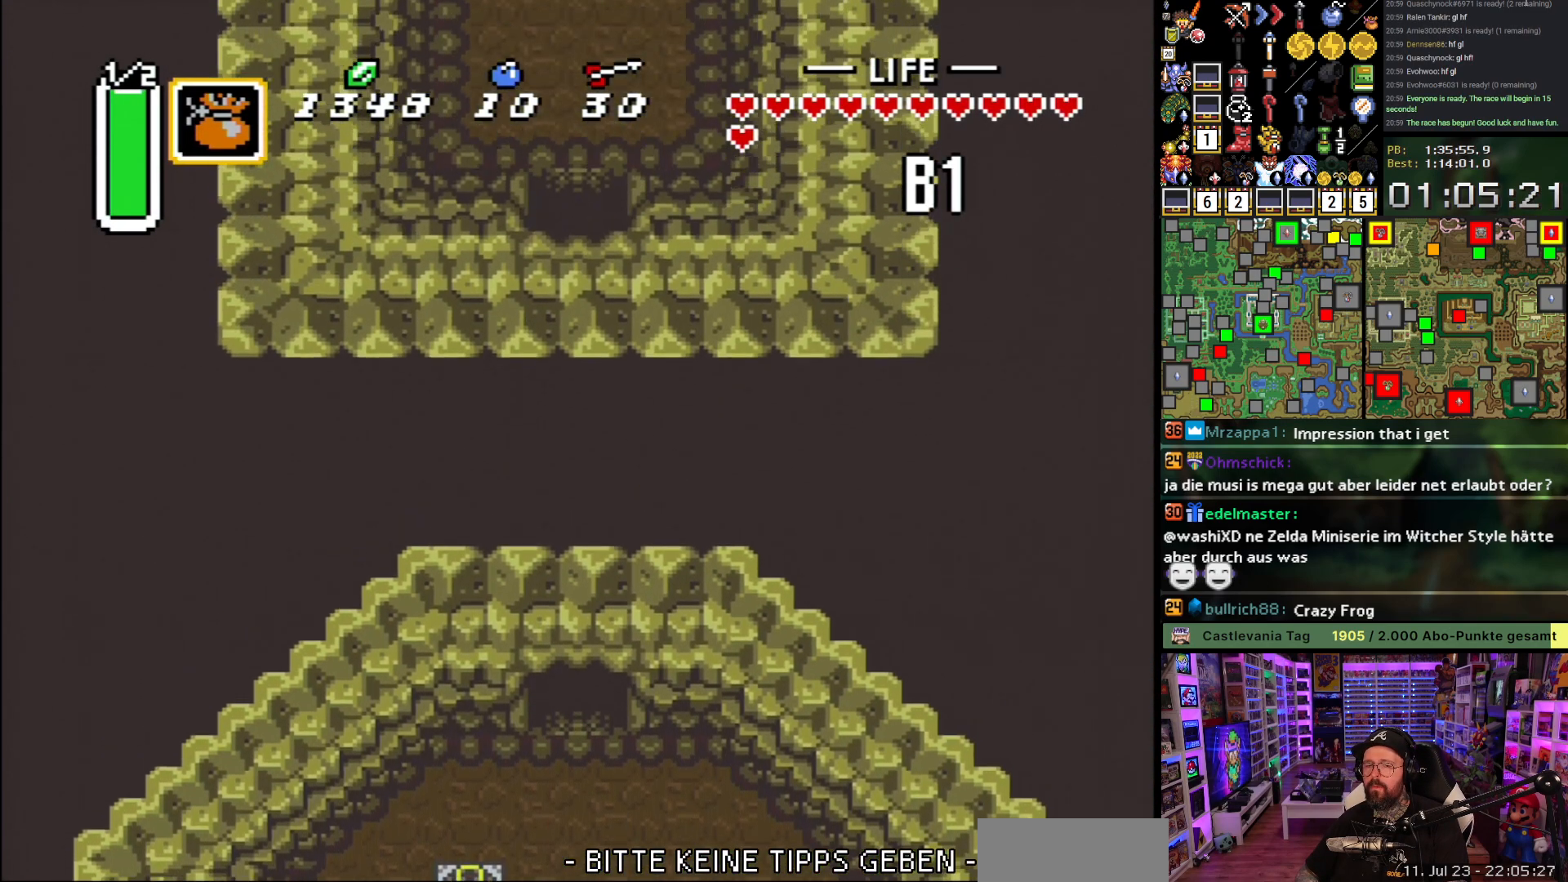
{"buttons": ["A"], "events": [[67, "A", "down"], [167, "A", "up"], [267, "A", "down"], [350, "A", "up"], [433, "A", "down"]]}
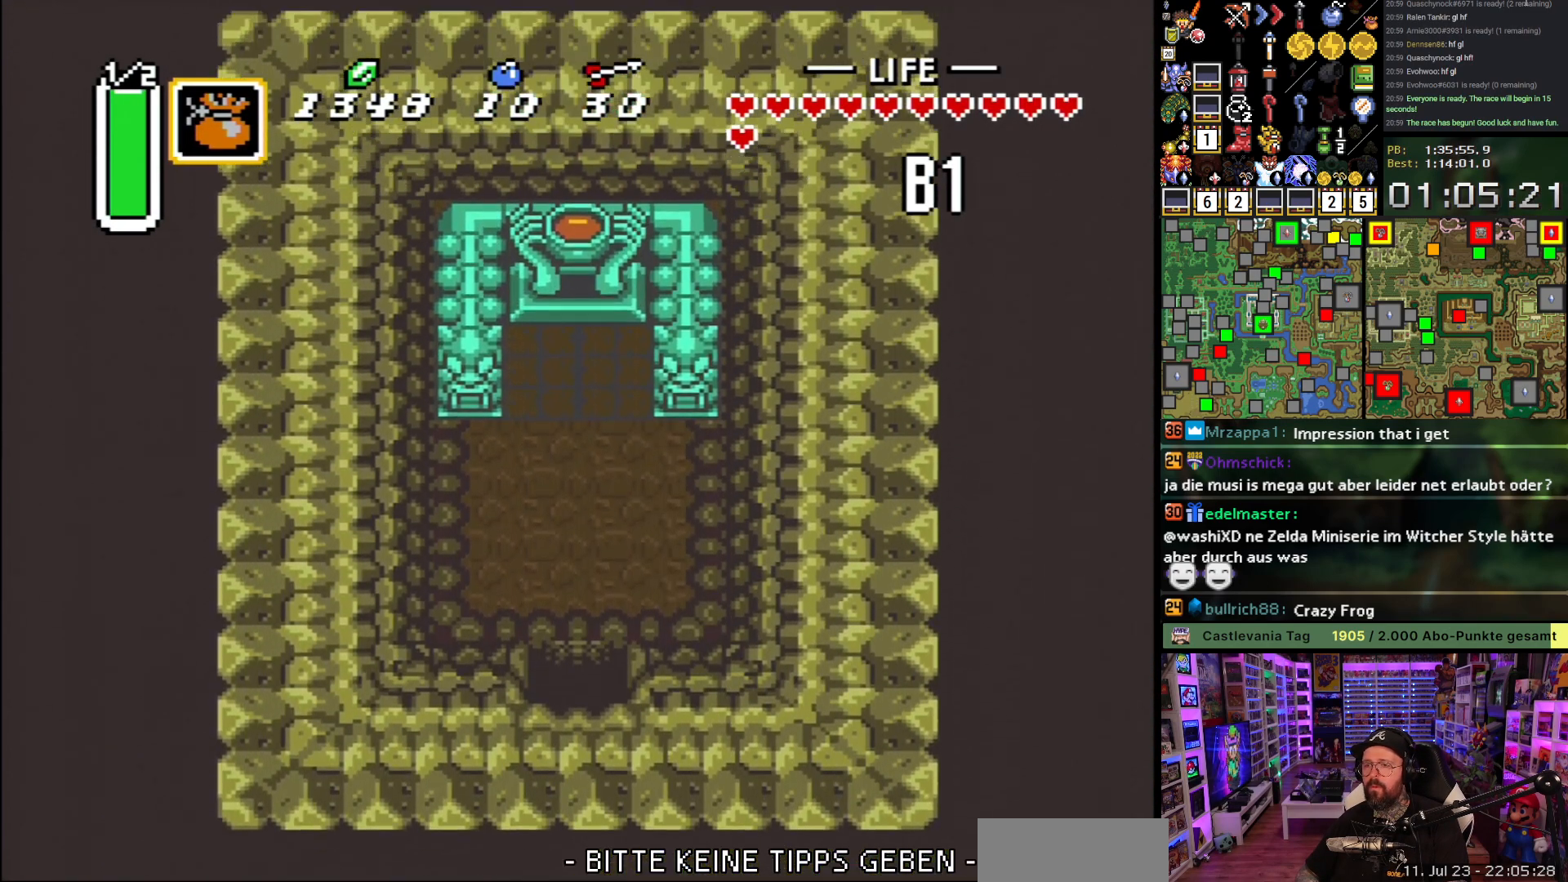
{"buttons": ["DPAD_UP"], "events": [[33, "A", "up"], [50, "DPAD_UP", "down"]]}
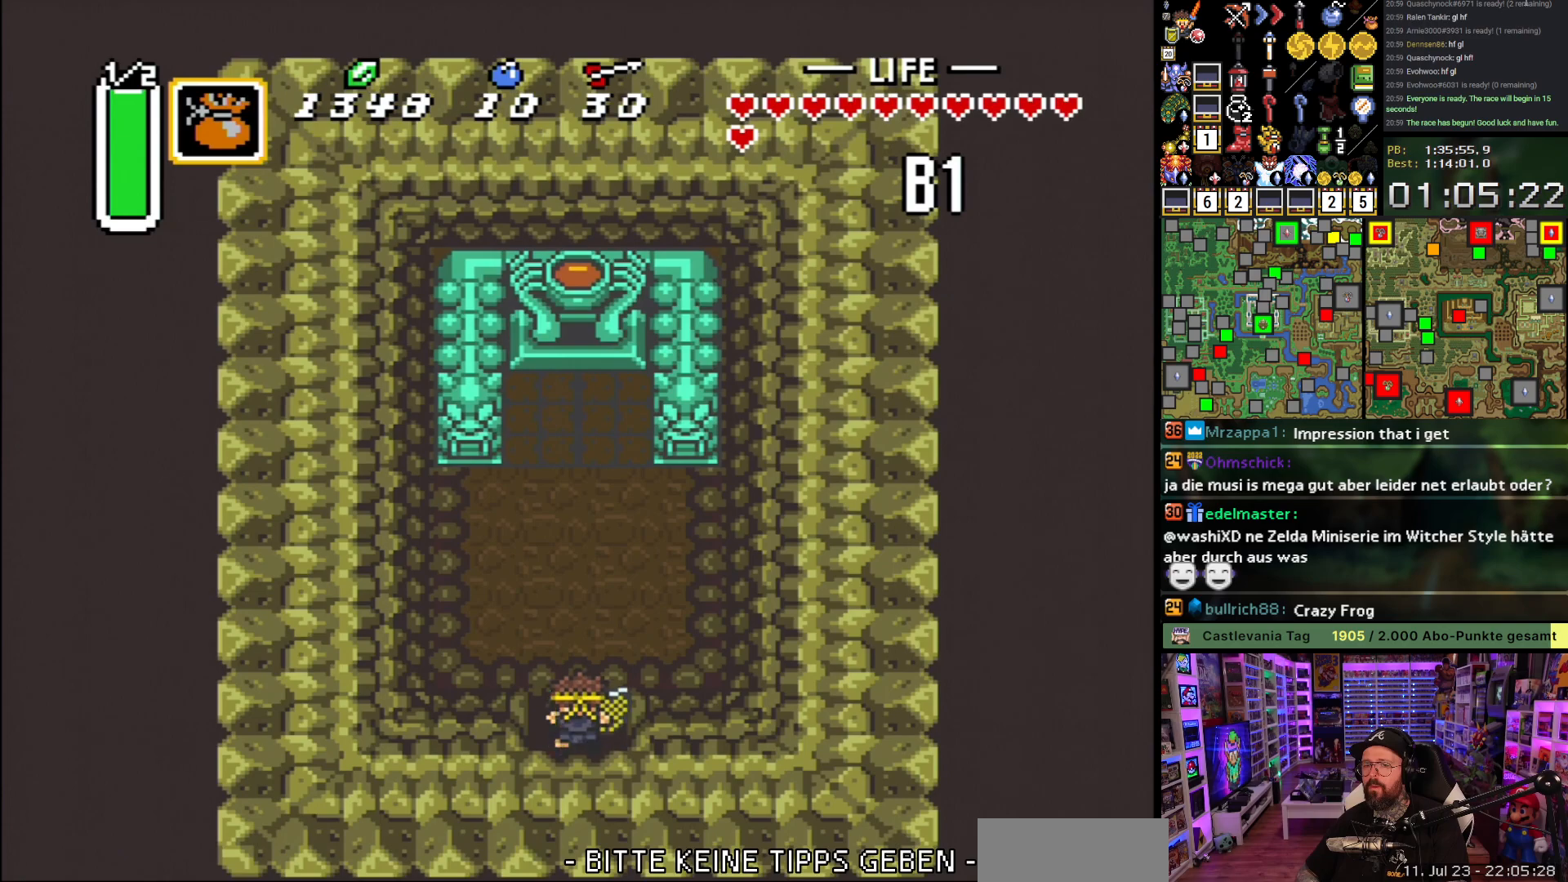
{"buttons": ["DPAD_UP"], "events": []}
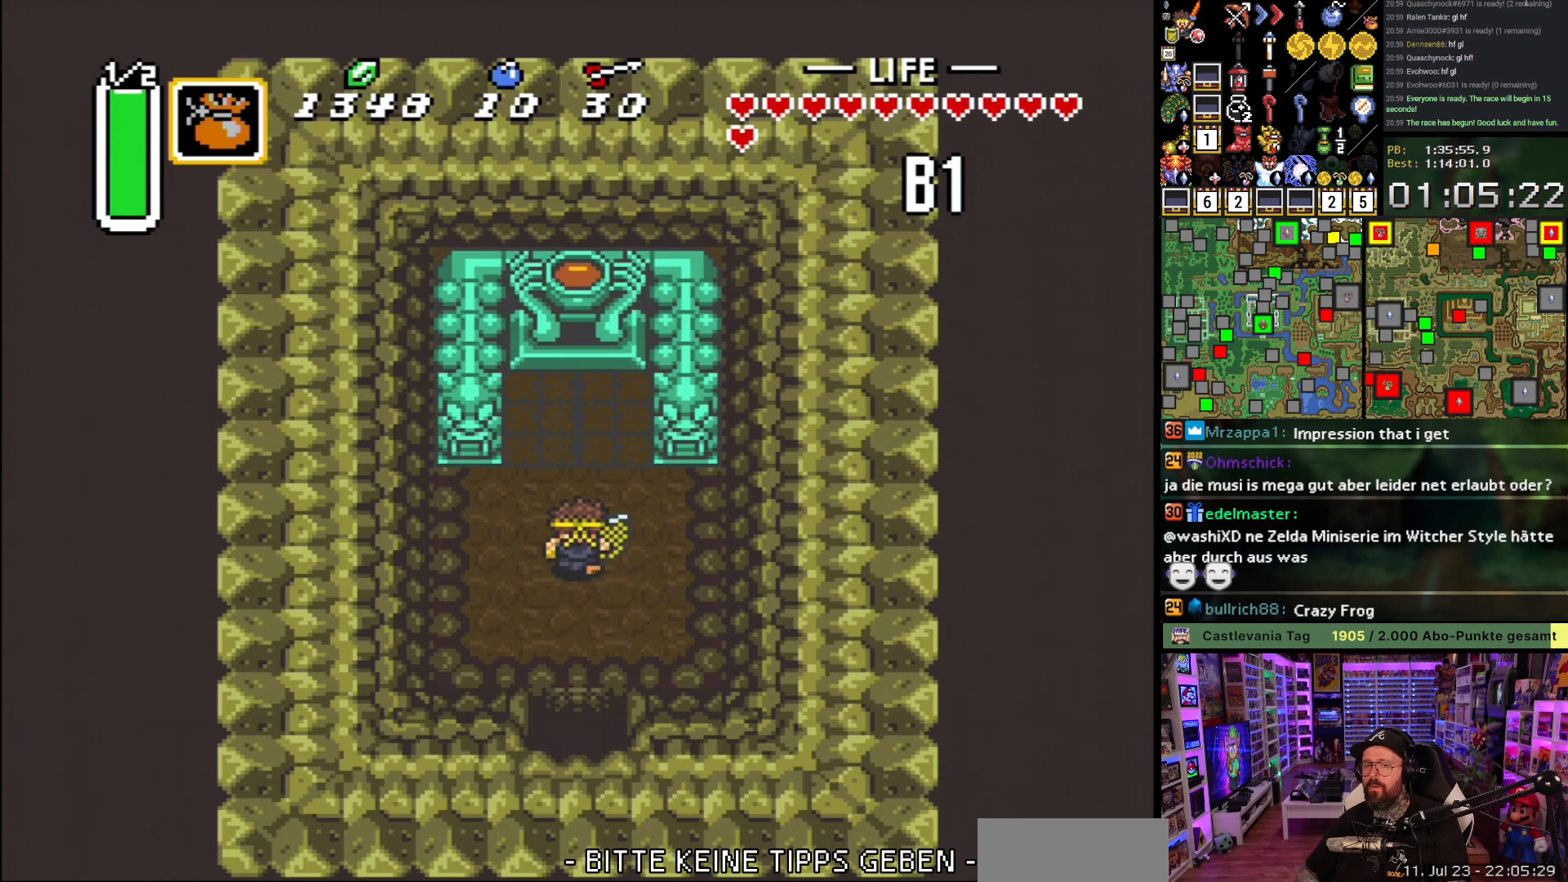
{"buttons": ["Y", "DPAD_UP"], "events": [[450, "Y", "down"]]}
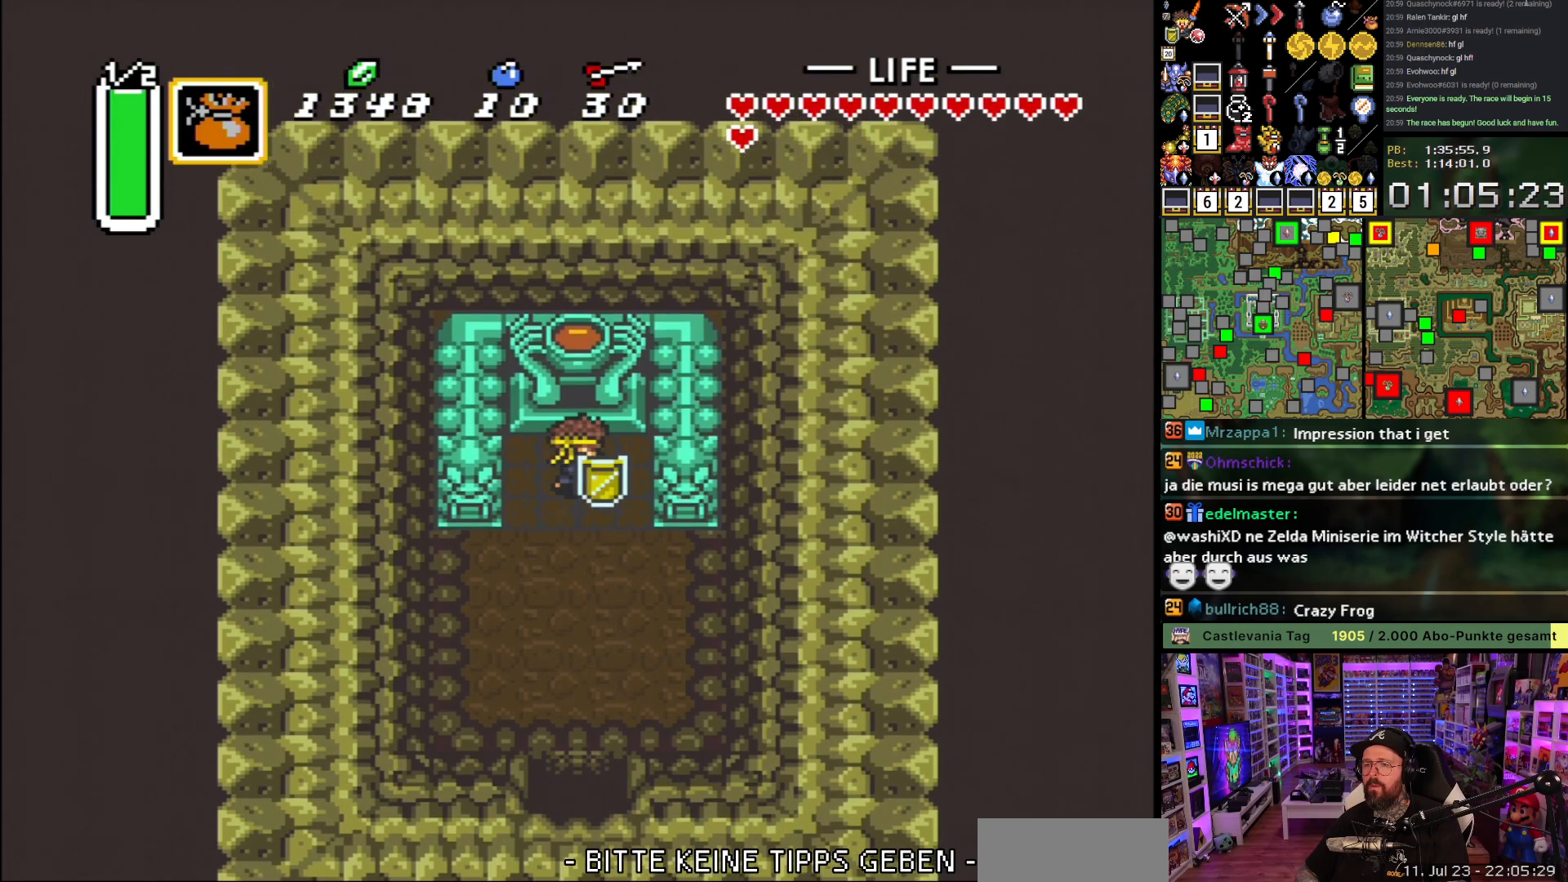
{"buttons": ["DPAD_DOWN"], "events": [[50, "Y", "up"], [83, "DPAD_UP", "up"], [83, "Y", "down"], [217, "Y", "up"], [267, "Y", "down"], [383, "DPAD_DOWN", "down"], [383, "Y", "up"]]}
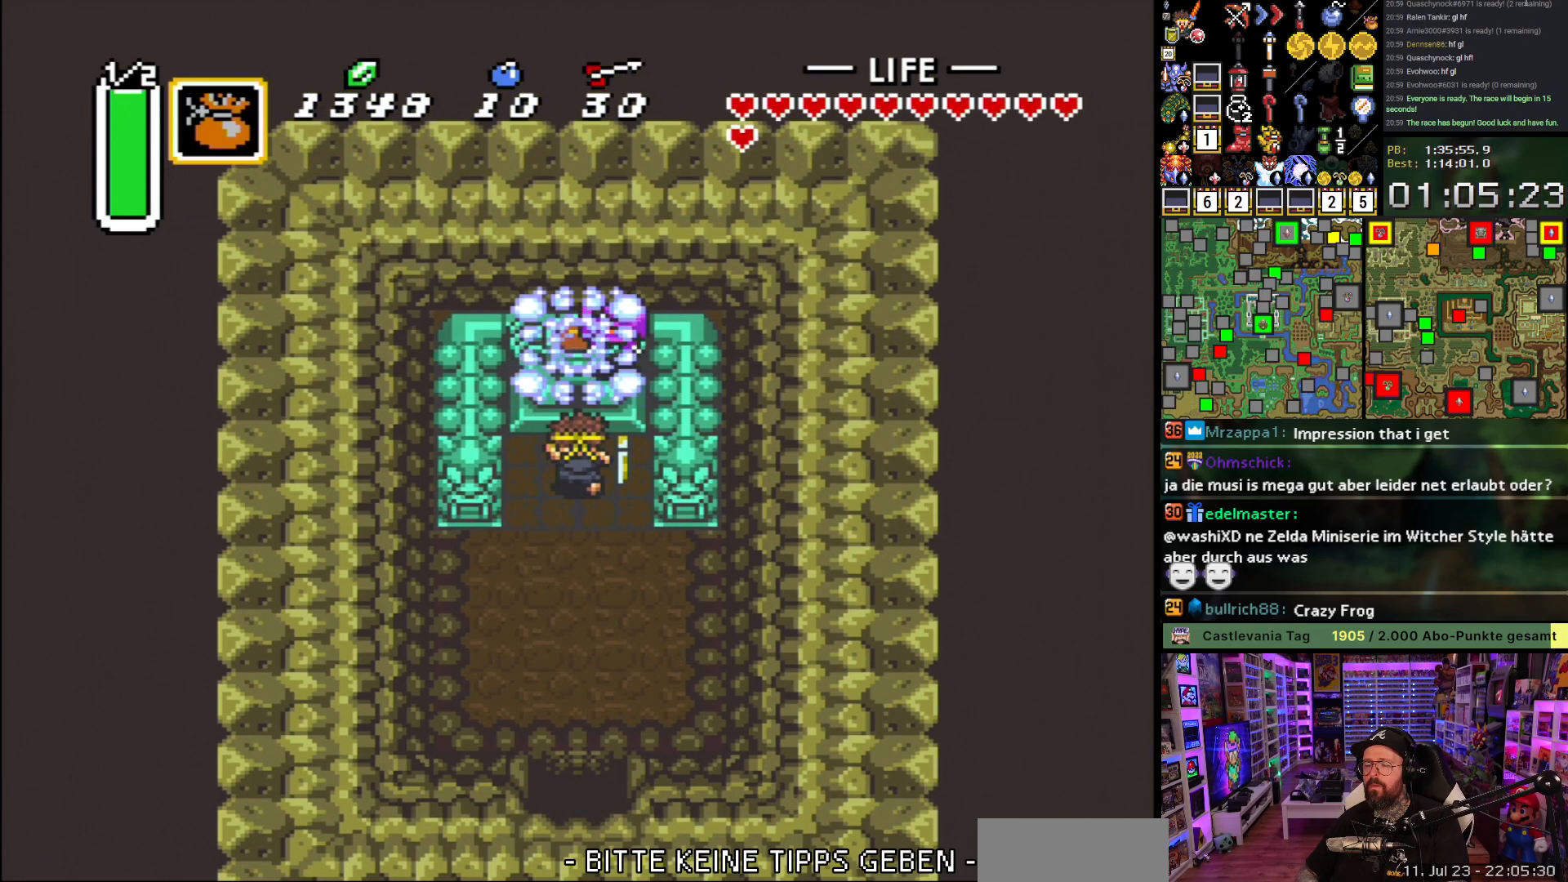
{"buttons": ["DPAD_DOWN"], "events": [[33, "A", "down"], [133, "A", "up"], [200, "A", "down"], [317, "A", "up"], [400, "A", "down"], [500, "A", "up"]]}
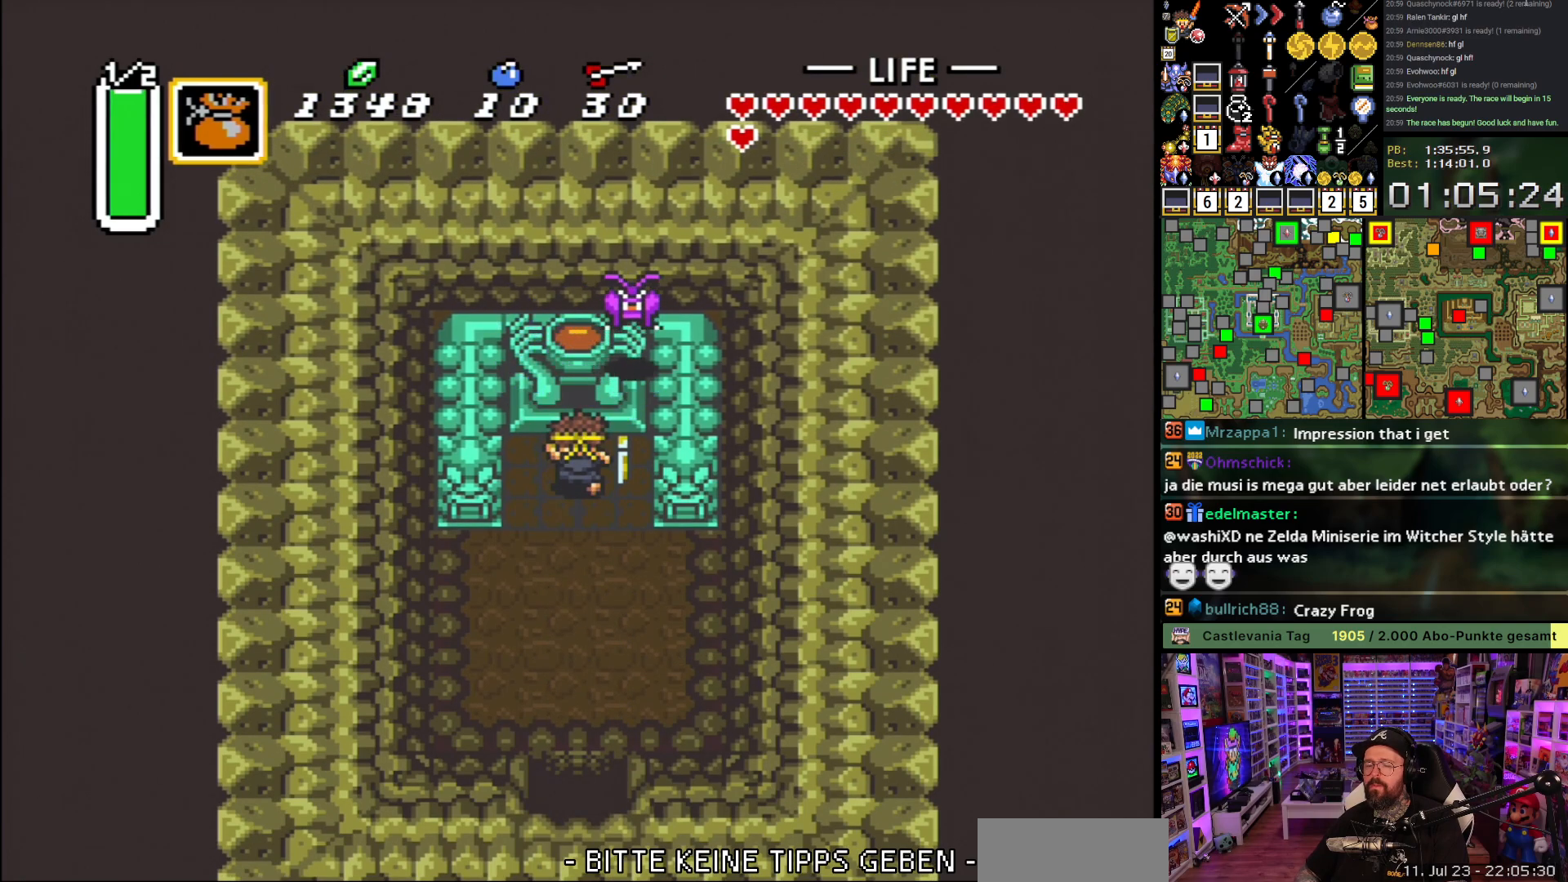
{"buttons": ["A", "DPAD_DOWN"], "events": [[67, "A", "down"], [183, "A", "up"], [283, "A", "down"], [383, "A", "up"], [483, "A", "down"]]}
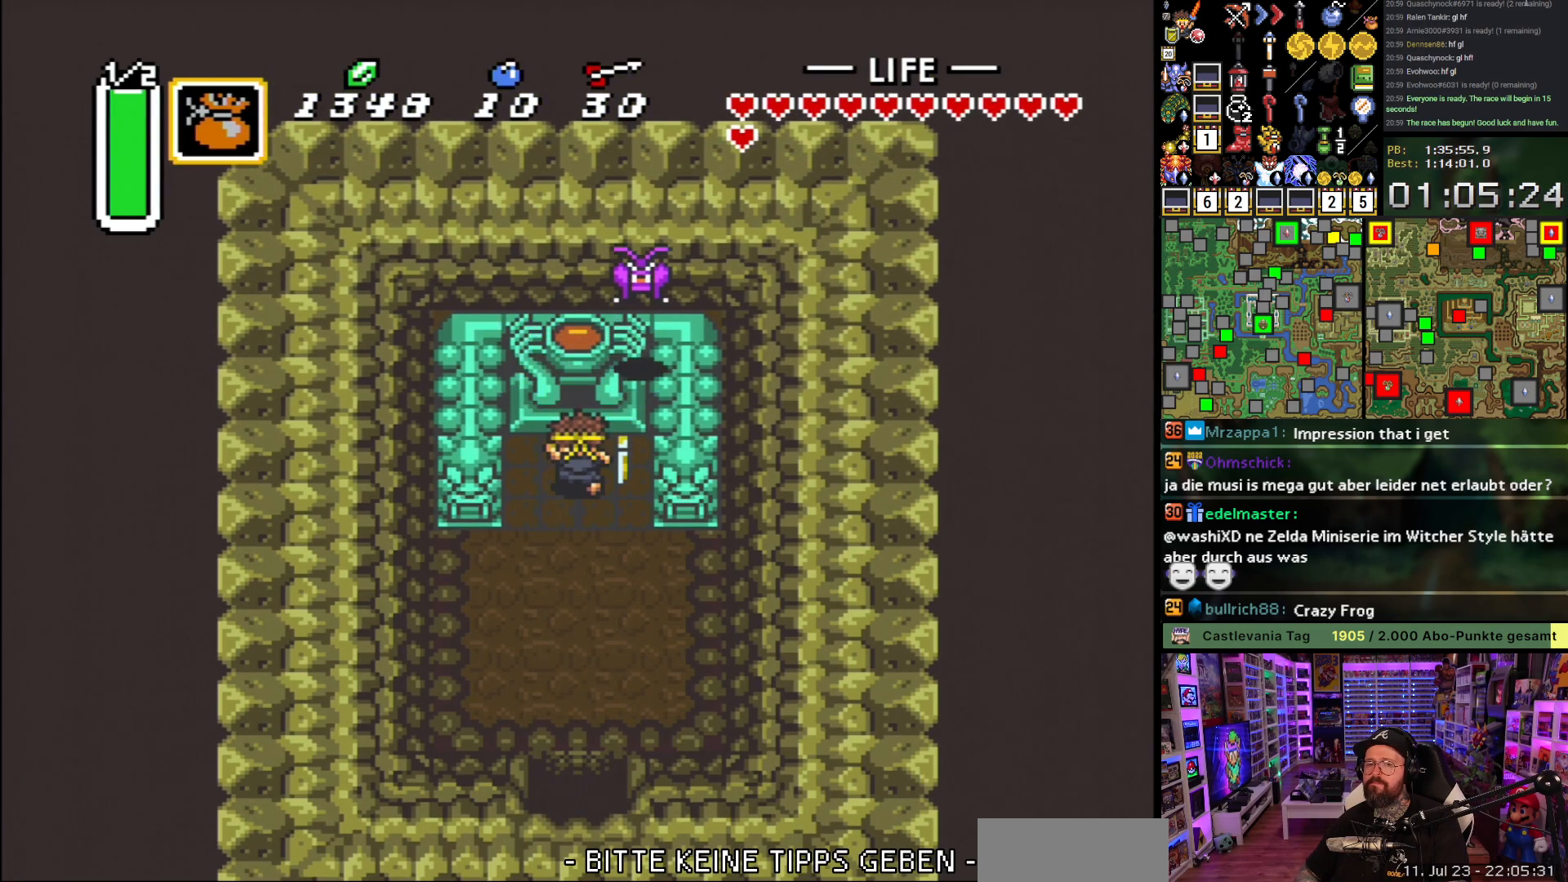
{"buttons": ["A", "DPAD_DOWN"], "events": [[83, "A", "up"], [183, "A", "down"], [300, "A", "up"], [400, "A", "down"]]}
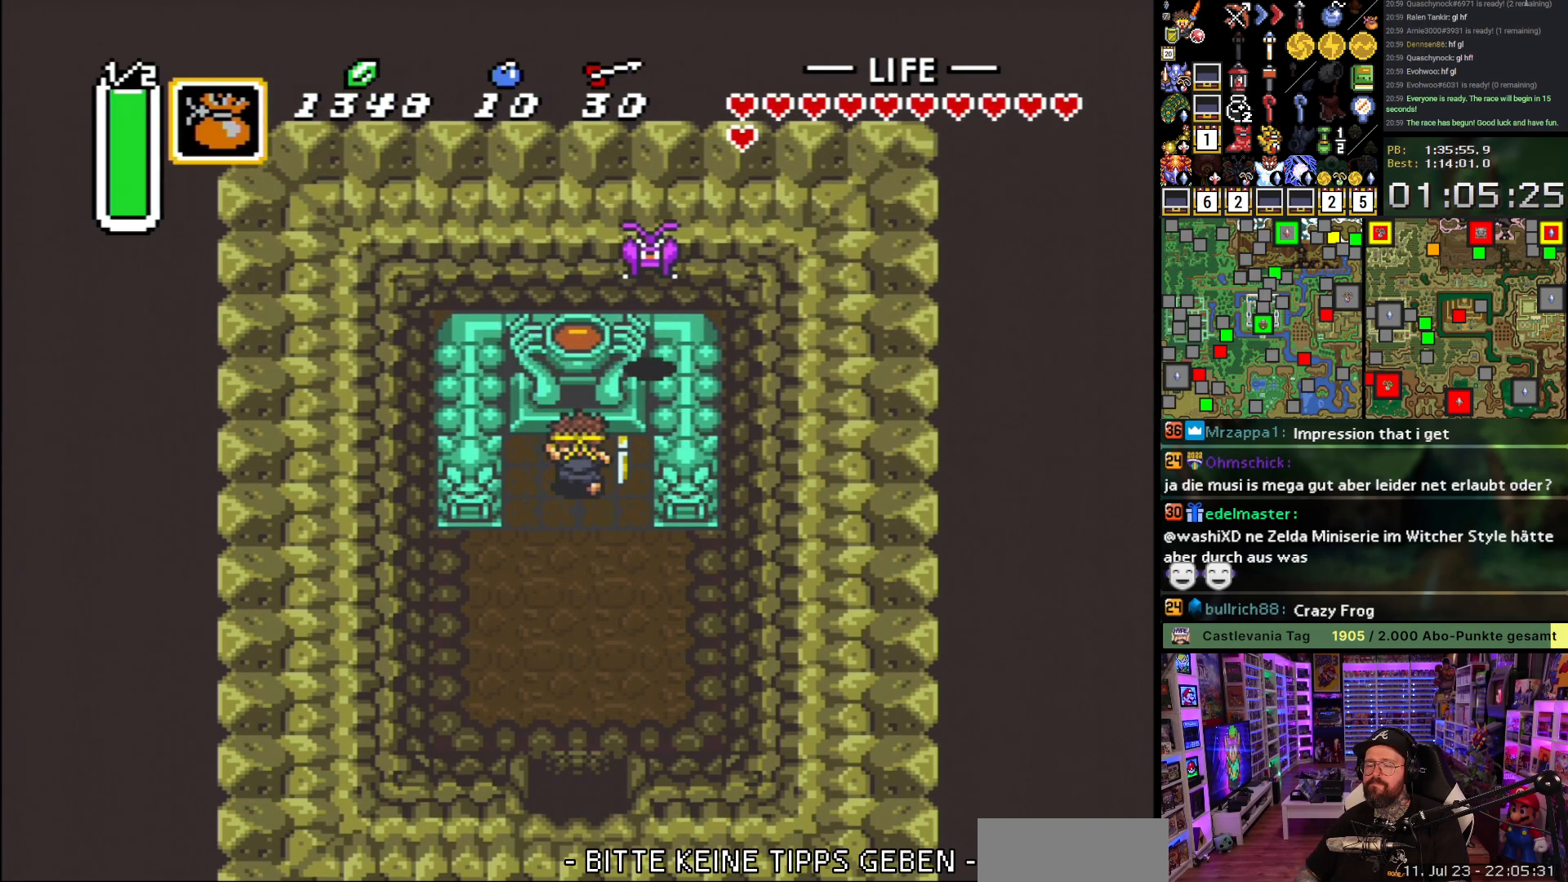
{"buttons": ["DPAD_DOWN"], "events": [[17, "A", "up"], [100, "A", "down"], [217, "A", "up"], [300, "A", "down"], [433, "A", "up"]]}
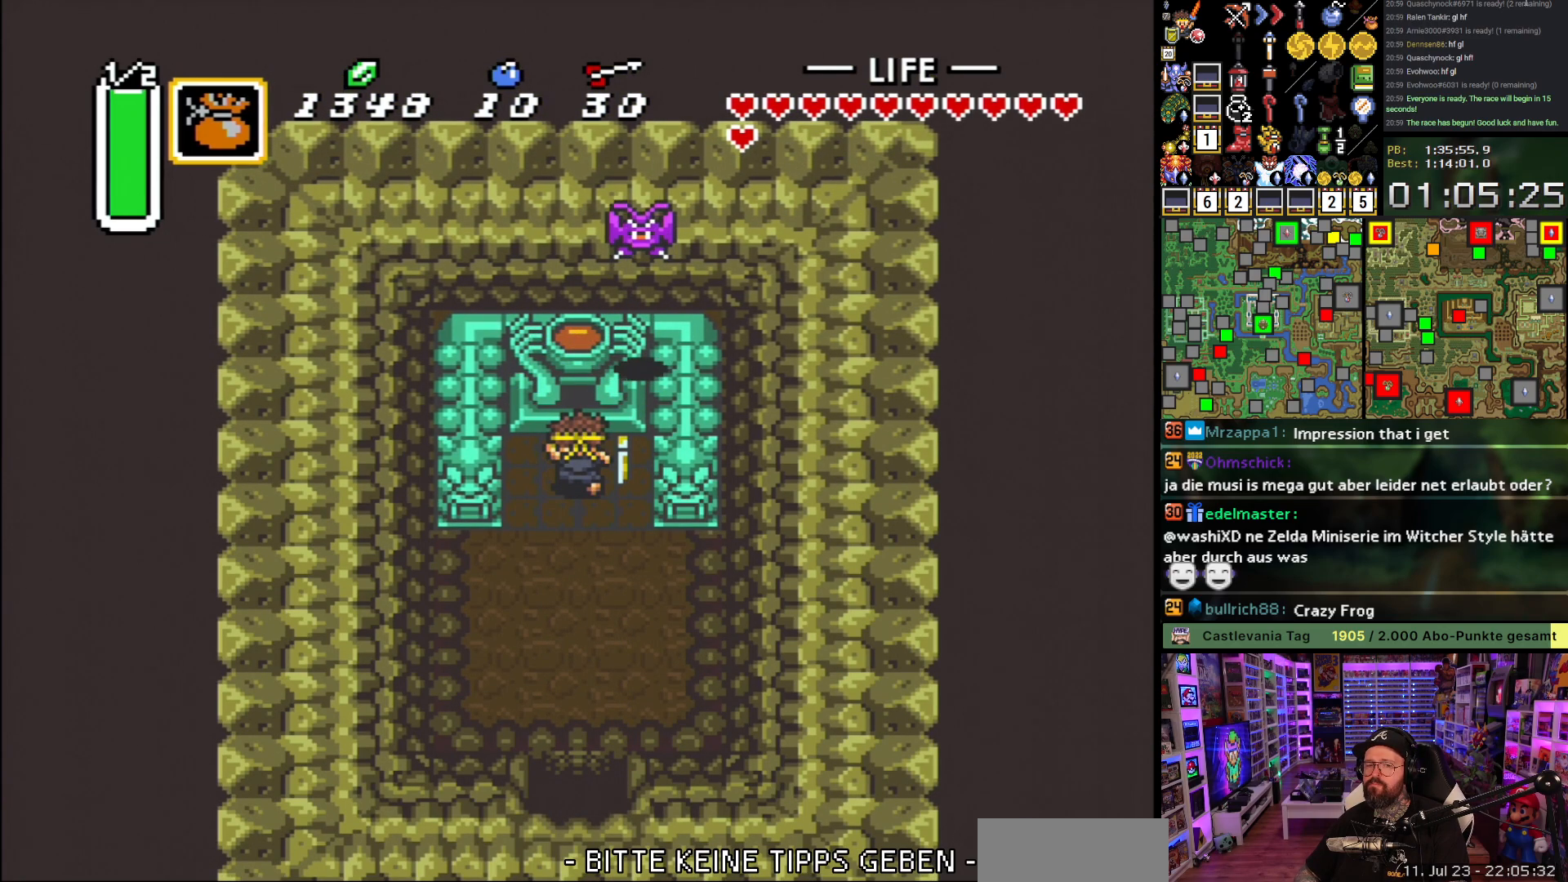
{"buttons": ["A", "DPAD_DOWN"], "events": [[17, "A", "down"], [133, "A", "up"], [233, "A", "down"], [350, "A", "up"], [450, "A", "down"]]}
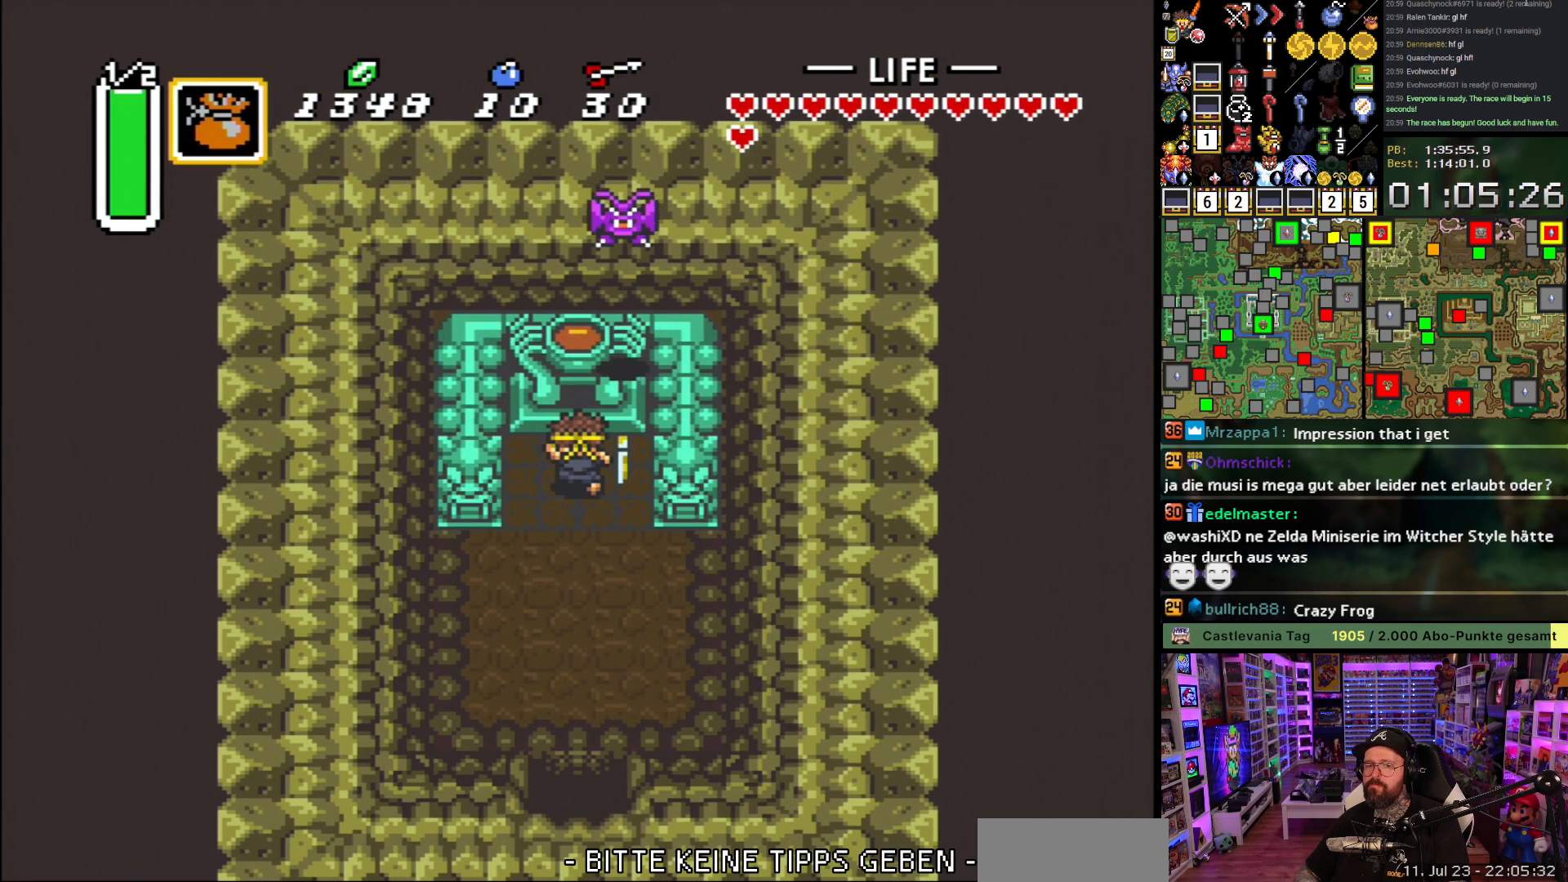
{"buttons": ["DPAD_DOWN"], "events": [[67, "A", "up"], [150, "A", "down"], [283, "A", "up"], [367, "A", "down"], [500, "A", "up"]]}
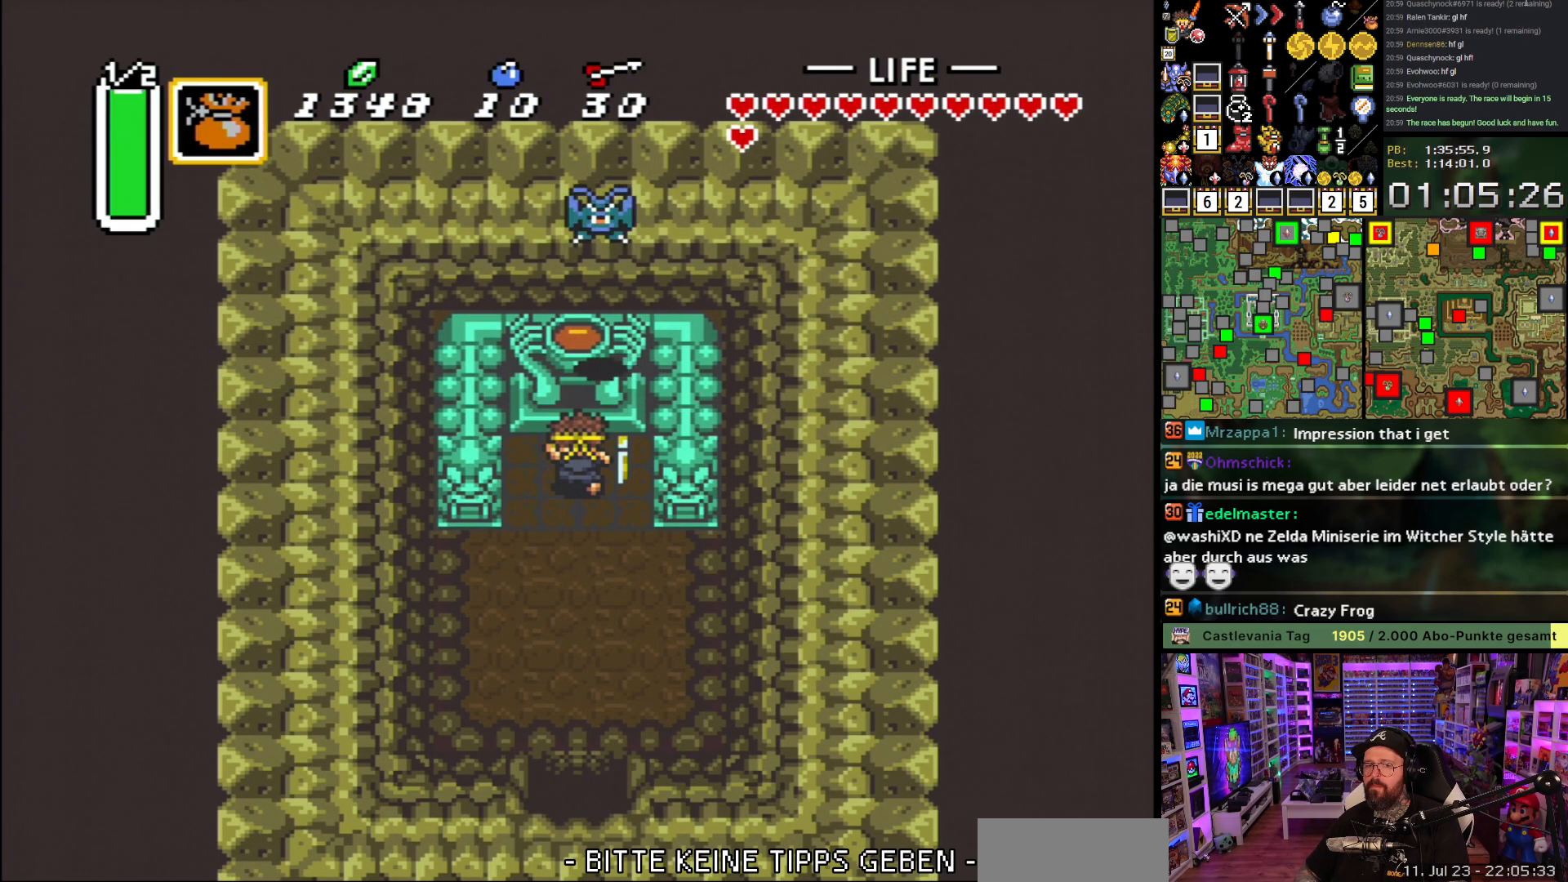
{"buttons": ["DPAD_DOWN"], "events": [[83, "A", "down"], [217, "A", "up"], [317, "A", "down"], [450, "A", "up"]]}
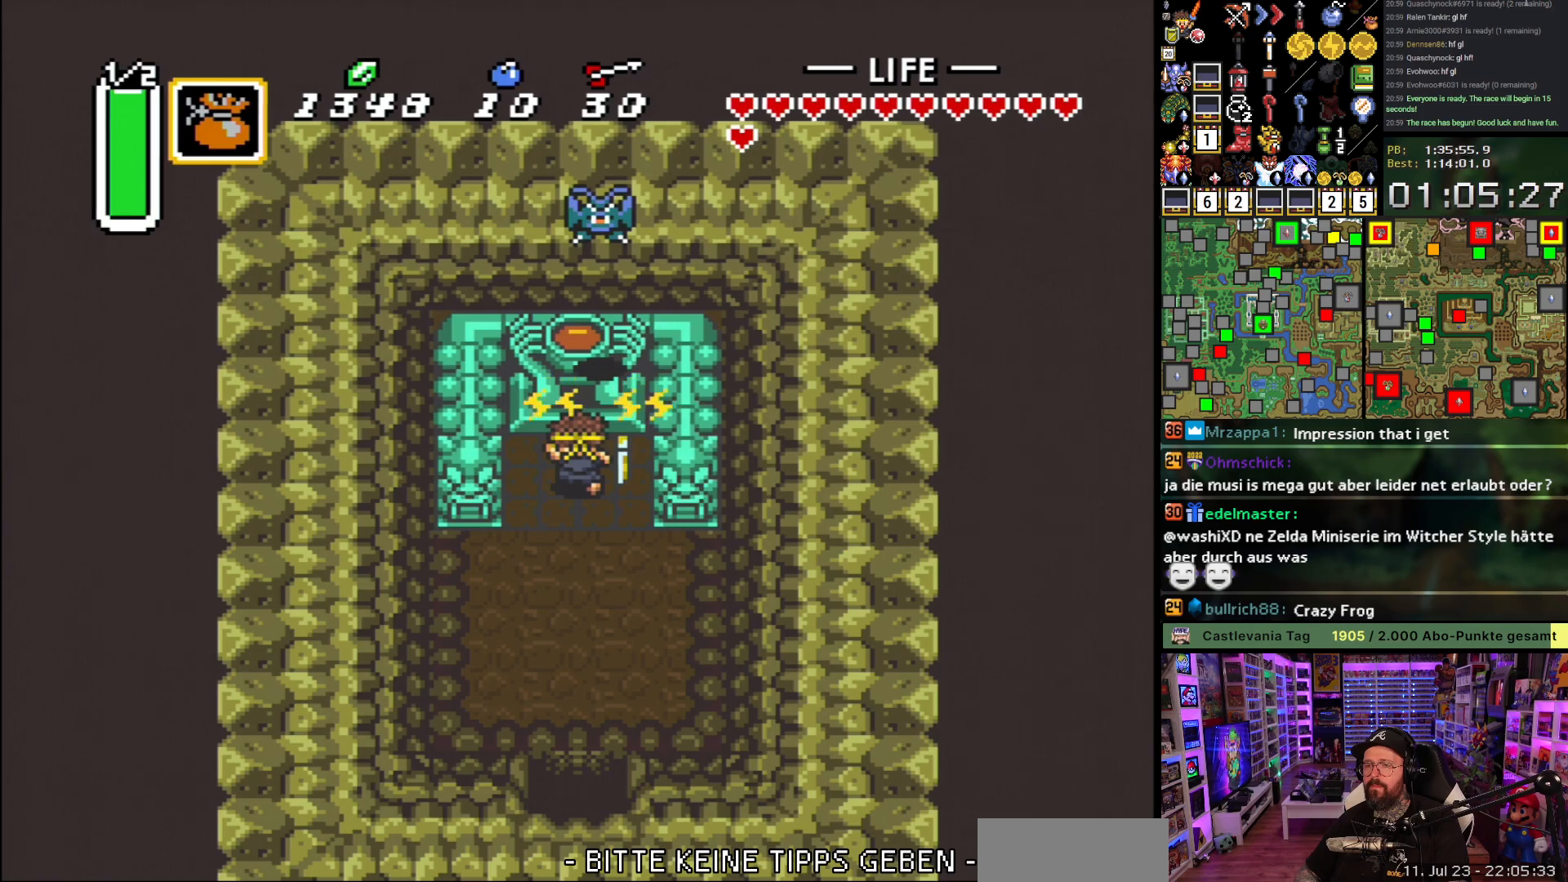
{"buttons": ["A", "DPAD_DOWN"], "events": [[33, "A", "down"], [167, "A", "up"], [250, "A", "down"], [383, "A", "up"], [467, "A", "down"]]}
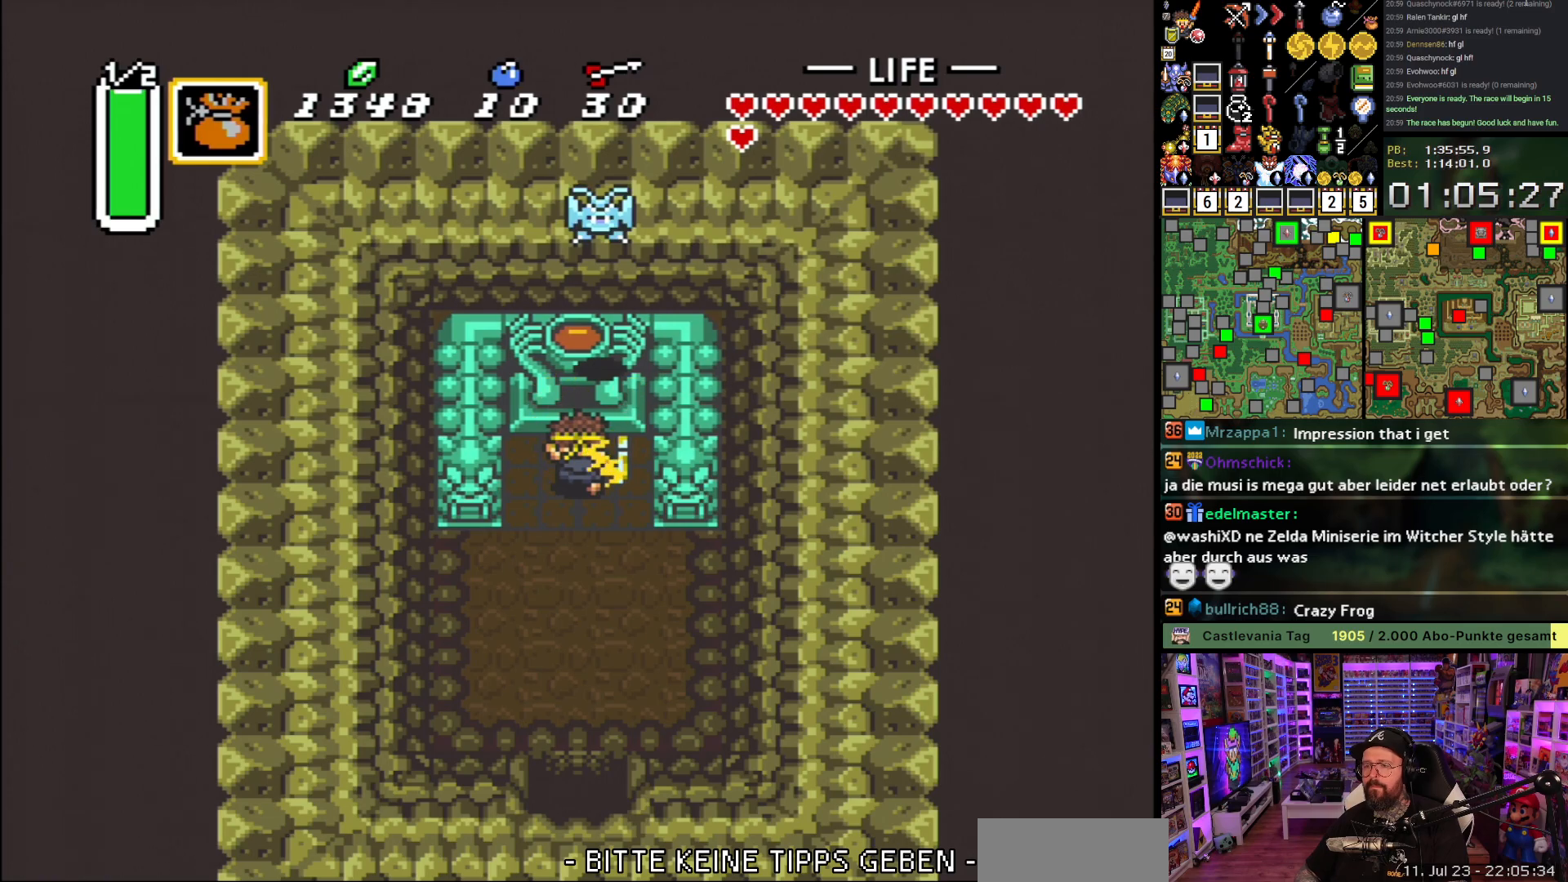
{"buttons": ["A", "DPAD_DOWN"], "events": [[100, "A", "up"], [200, "A", "down"], [317, "A", "up"], [417, "A", "down"]]}
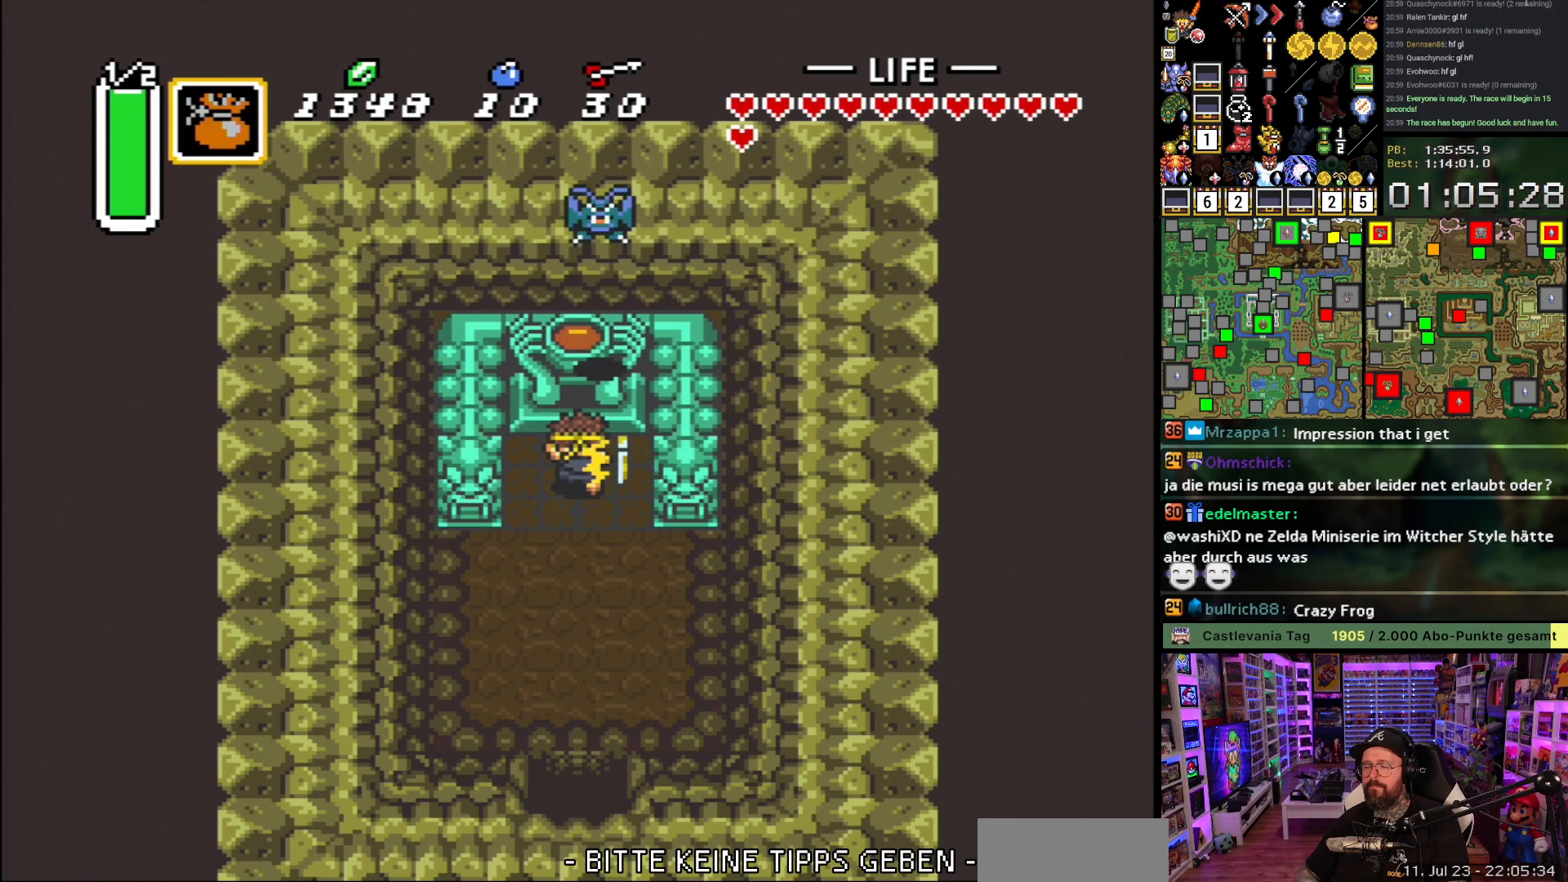
{"buttons": ["DPAD_DOWN"], "events": [[33, "A", "up"], [133, "A", "down"], [233, "A", "up"]]}
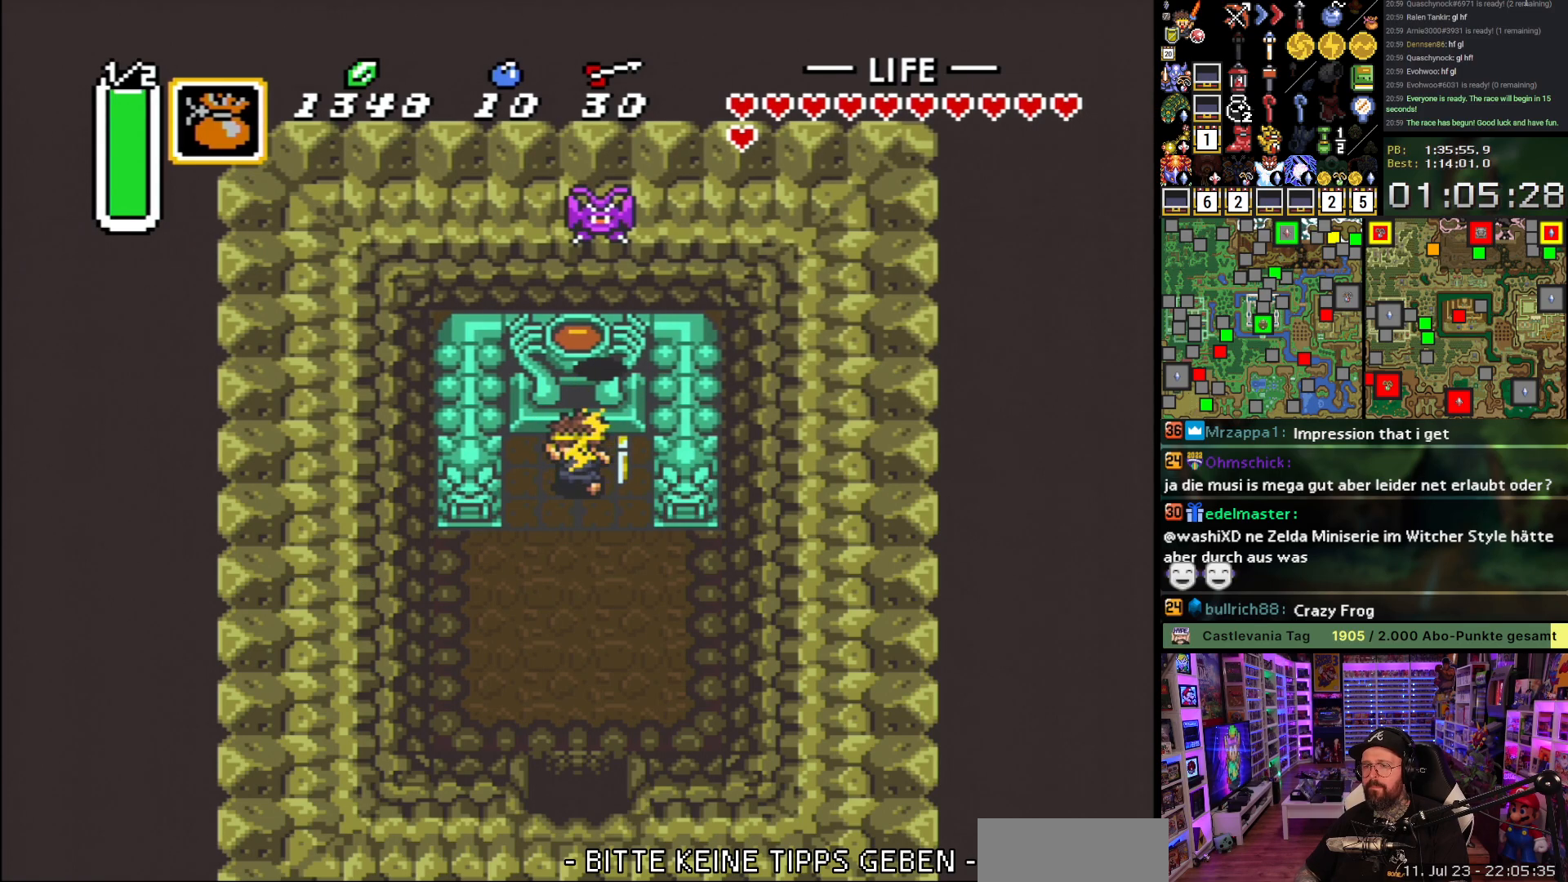
{"buttons": ["A", "DPAD_DOWN"], "events": [[33, "A", "down"], [133, "A", "up"], [233, "A", "down"], [333, "A", "up"], [433, "A", "down"]]}
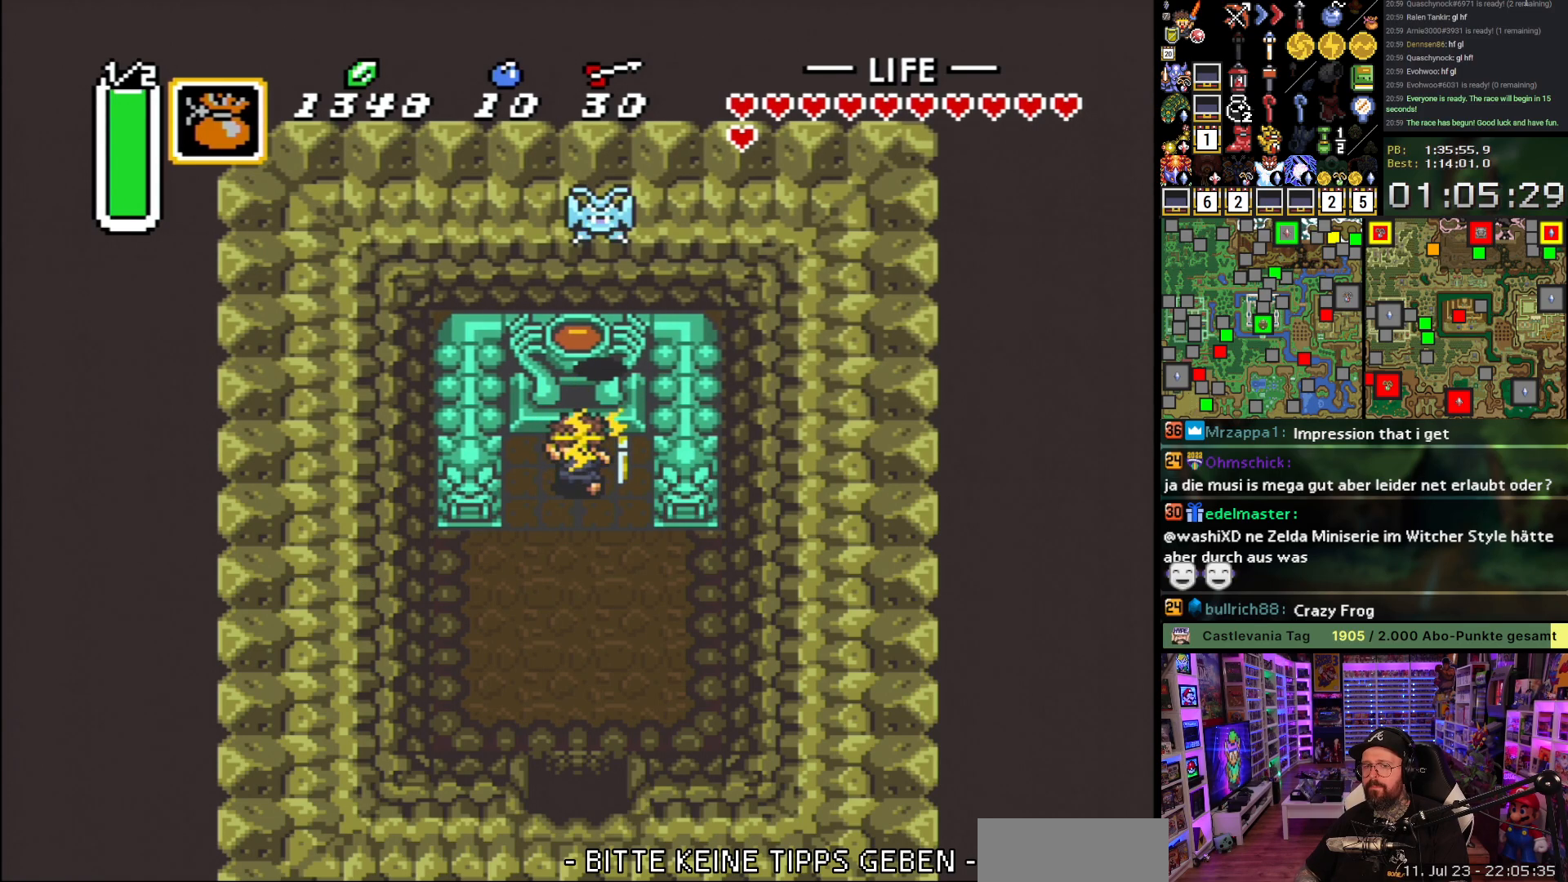
{"buttons": ["DPAD_DOWN"], "events": [[50, "A", "up"]]}
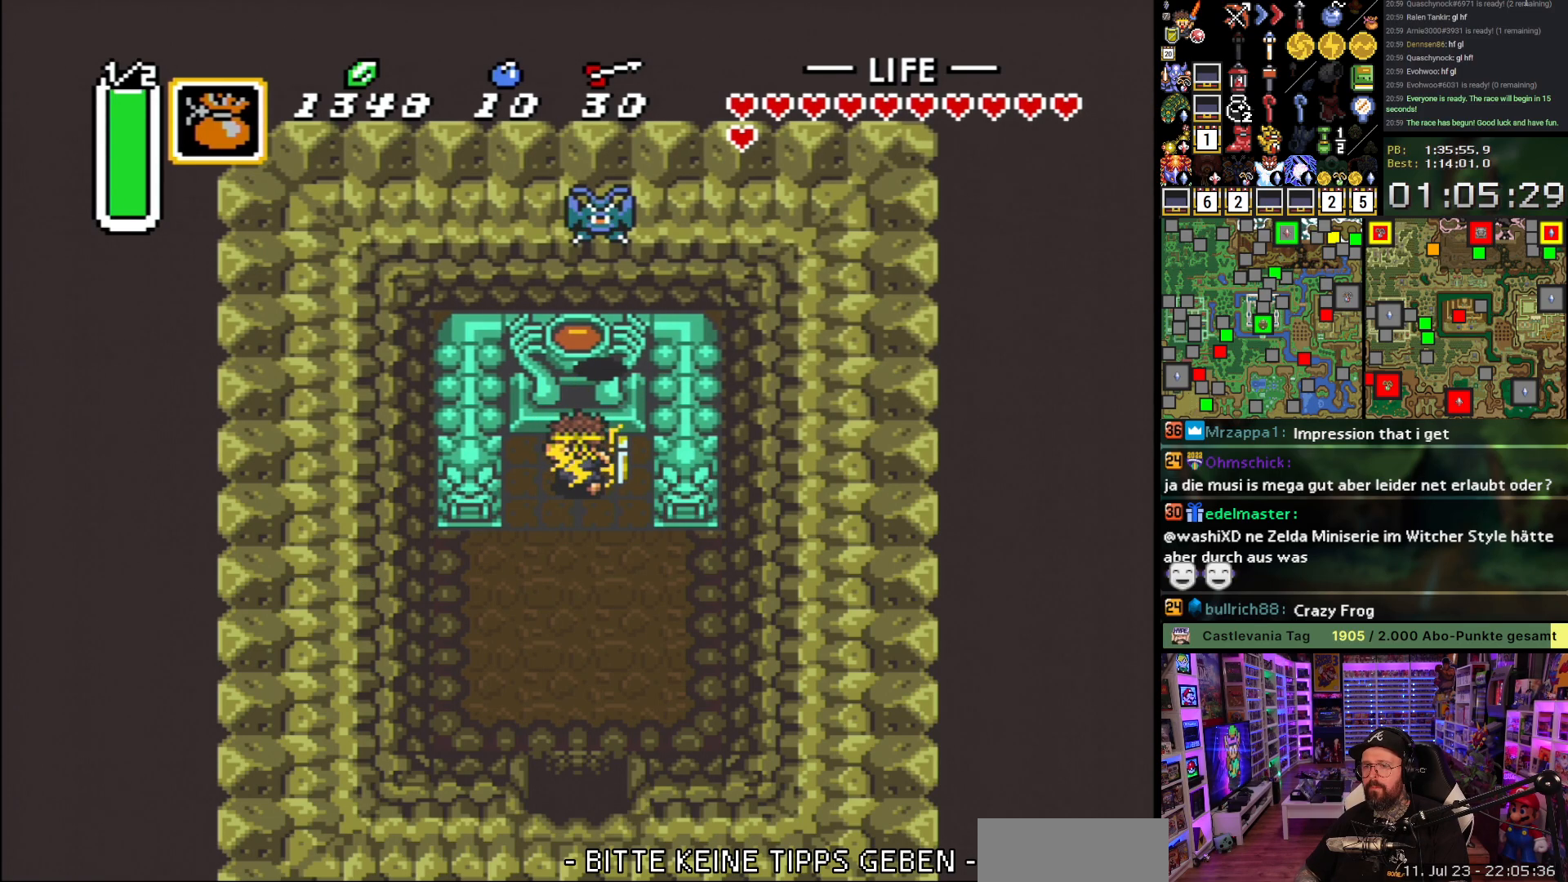
{"buttons": ["DPAD_DOWN"], "events": []}
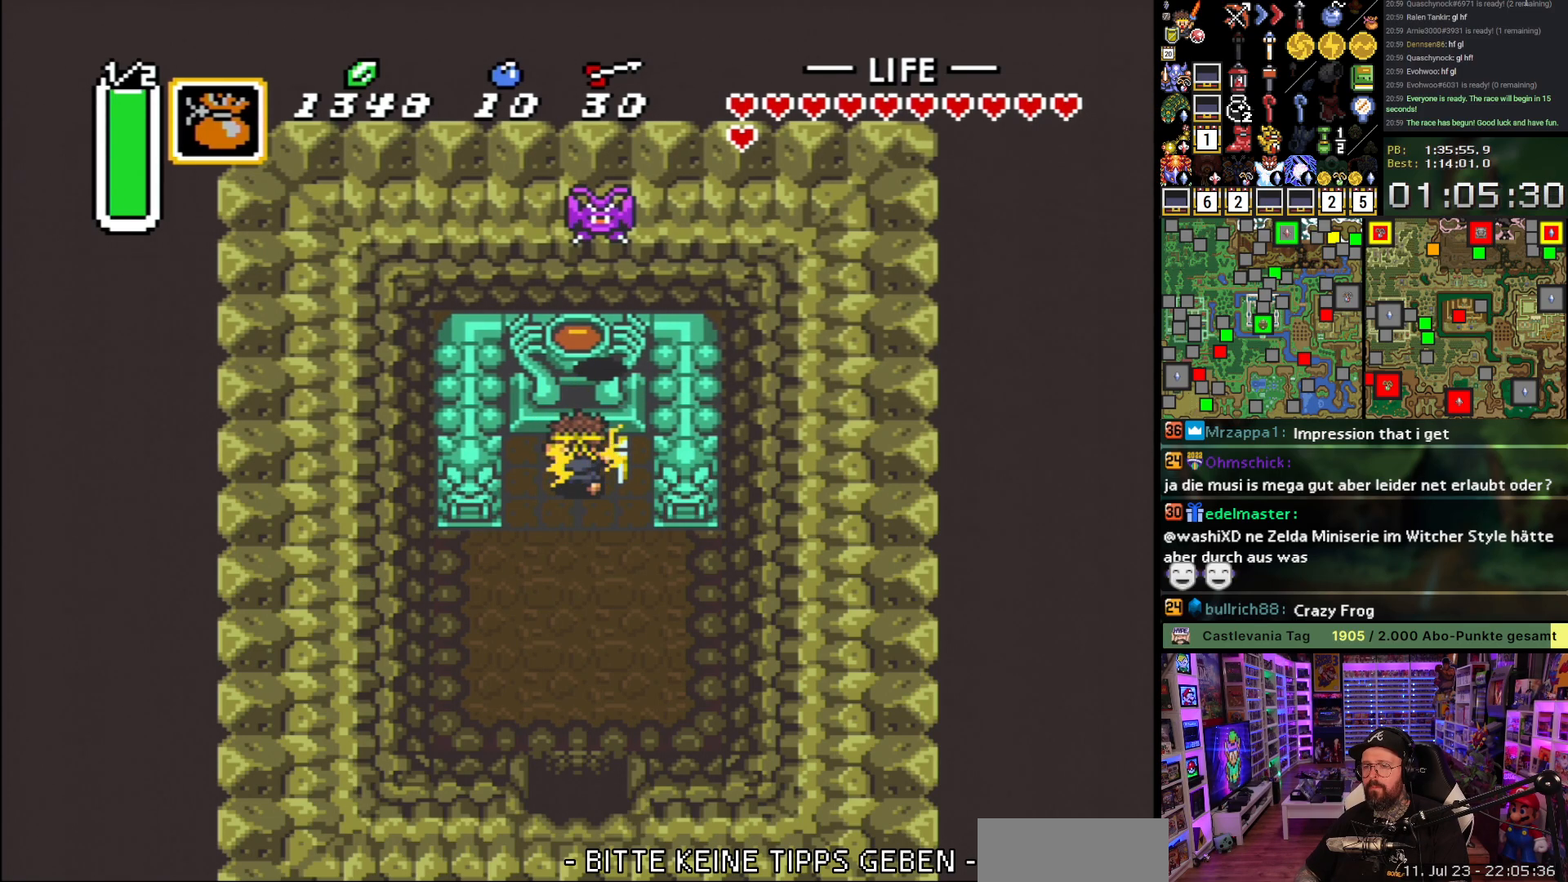
{"buttons": ["DPAD_DOWN"], "events": []}